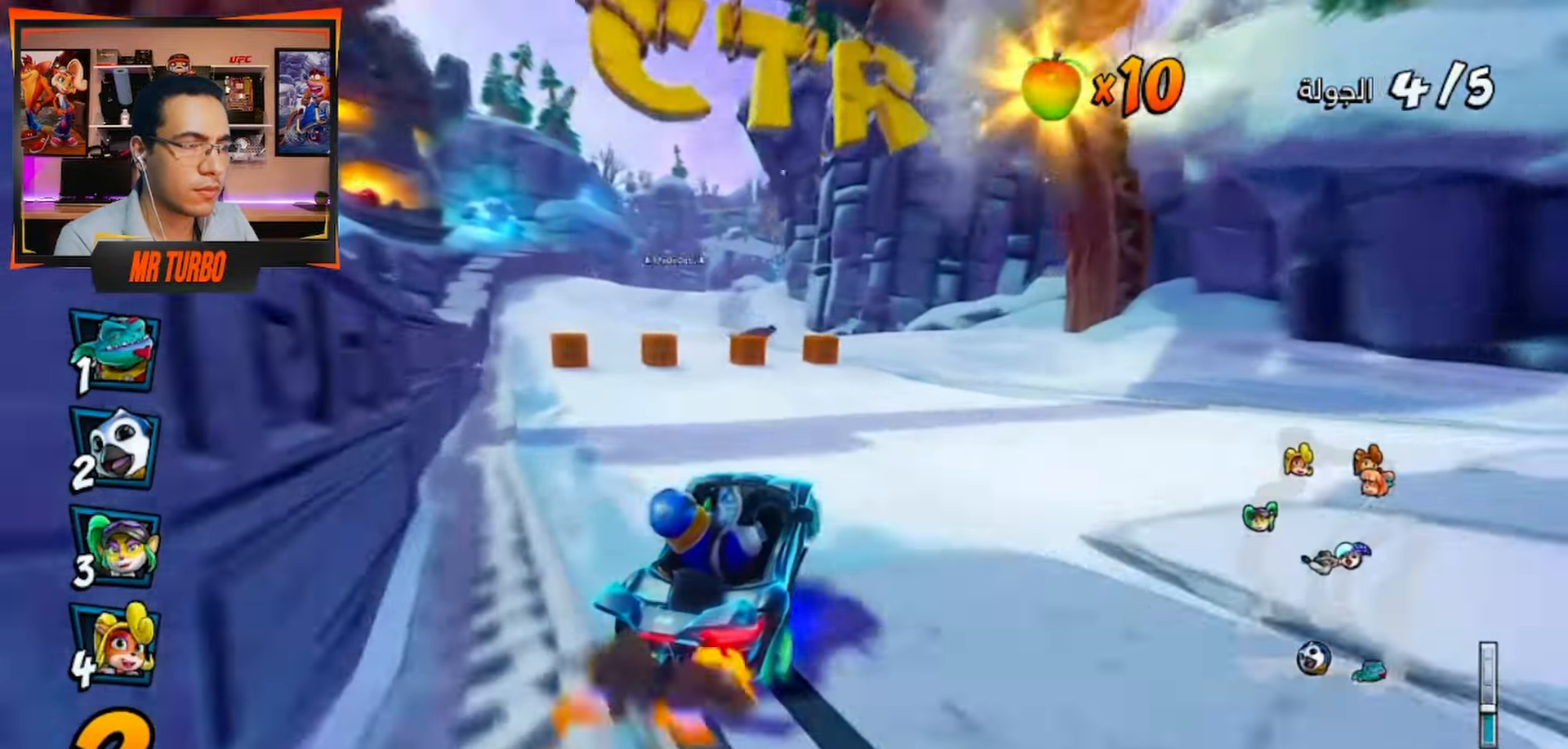
Gameplay with a controller (PlayStation layout); each line is a JSON object with the inputs held at the frame after it. "events" lists button and stick changes between this image and that frame as [ms after this image, input, new state], when the widget could be followed in between.
{"buttons": ["CROSS", "R1", "DPAD_LEFT"], "left_stick": "center", "right_stick": "center", "events": [[33, "L1", "down"], [150, "DPAD_LEFT", "up"], [150, "L1", "up"], [433, "DPAD_LEFT", "down"]]}
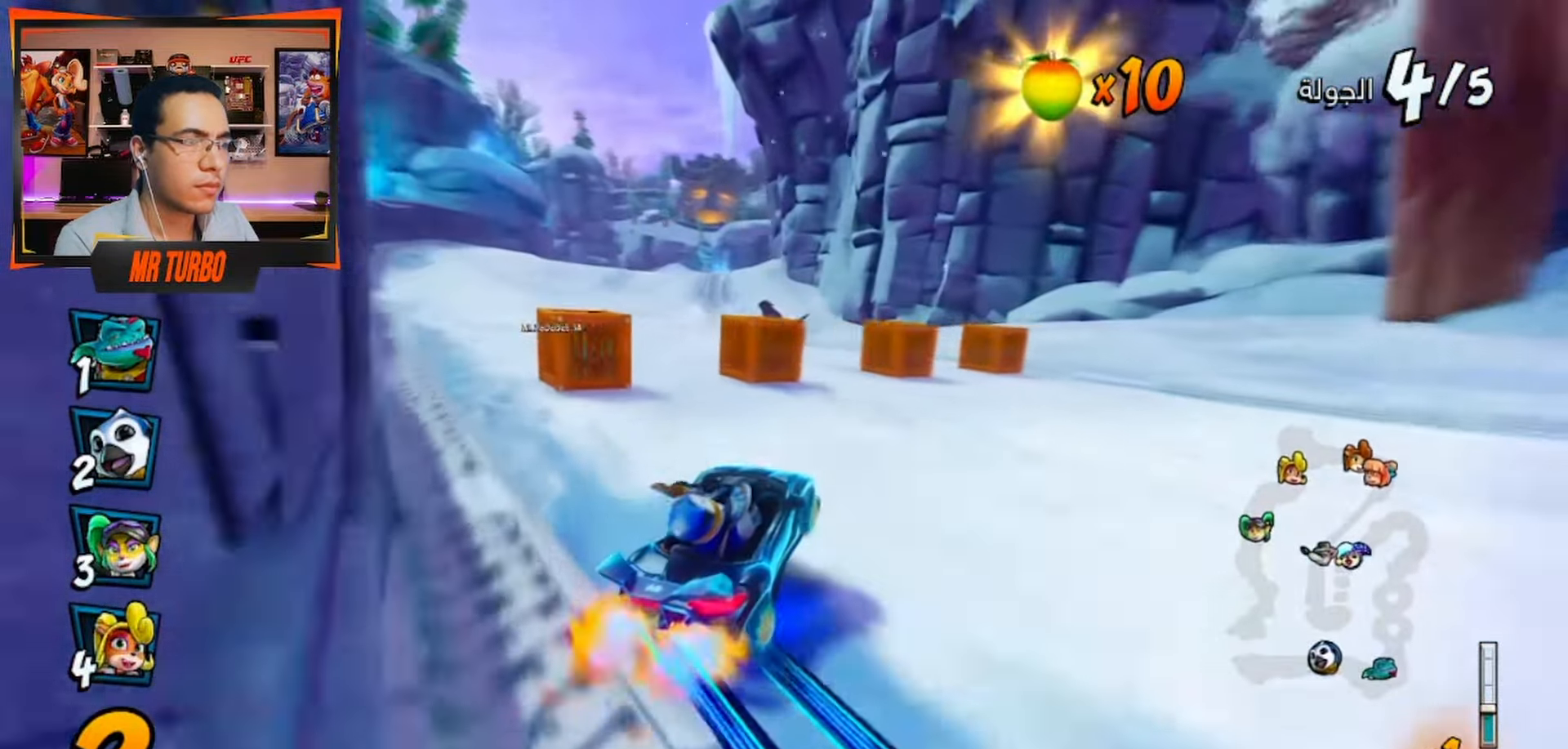
{"buttons": ["CROSS"], "left_stick": "center", "right_stick": "center", "events": [[283, "DPAD_LEFT", "up"], [333, "L1", "down"], [467, "R1", "up"], [483, "L1", "up"]]}
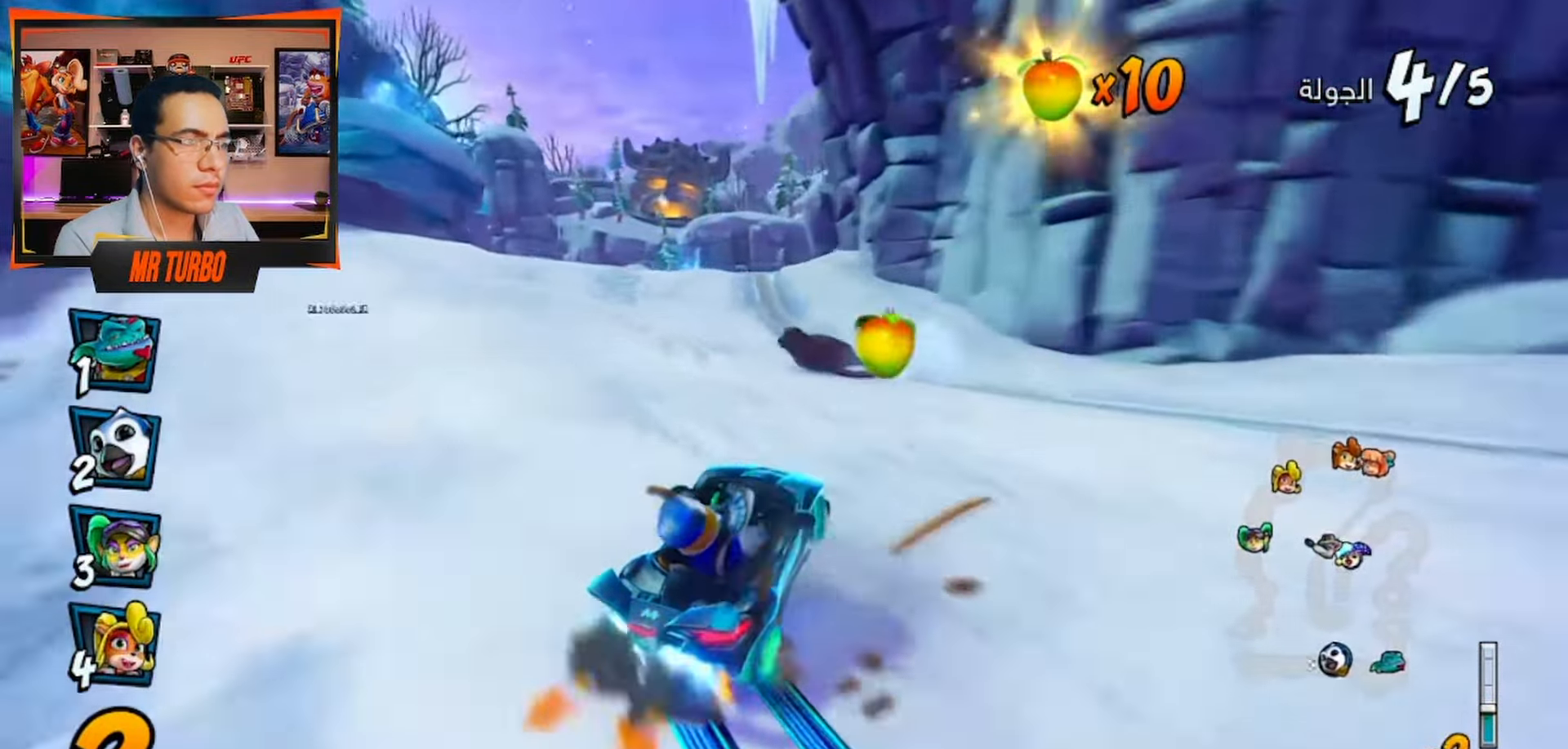
{"buttons": ["CROSS", "R1", "DPAD_DOWN", "DPAD_LEFT"], "left_stick": "center", "right_stick": "center", "events": [[150, "DPAD_RIGHT", "down"], [150, "R1", "down"], [283, "DPAD_RIGHT", "up"], [300, "R1", "up"], [417, "DPAD_LEFT", "down"], [433, "R1", "down"], [483, "DPAD_DOWN", "down"]]}
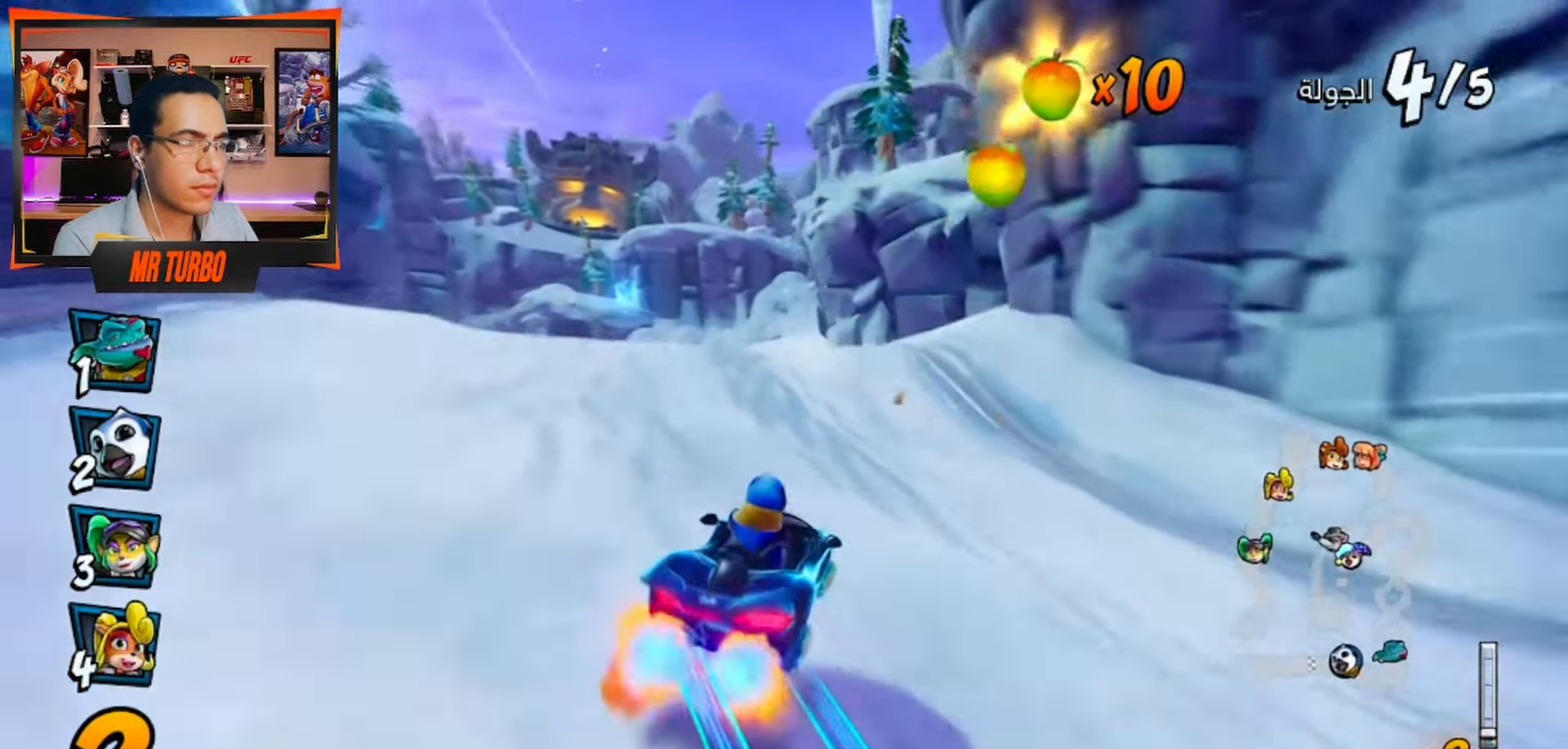
{"buttons": ["CROSS", "R1"], "left_stick": "center", "right_stick": "center", "events": [[233, "DPAD_DOWN", "up"], [300, "DPAD_LEFT", "up"]]}
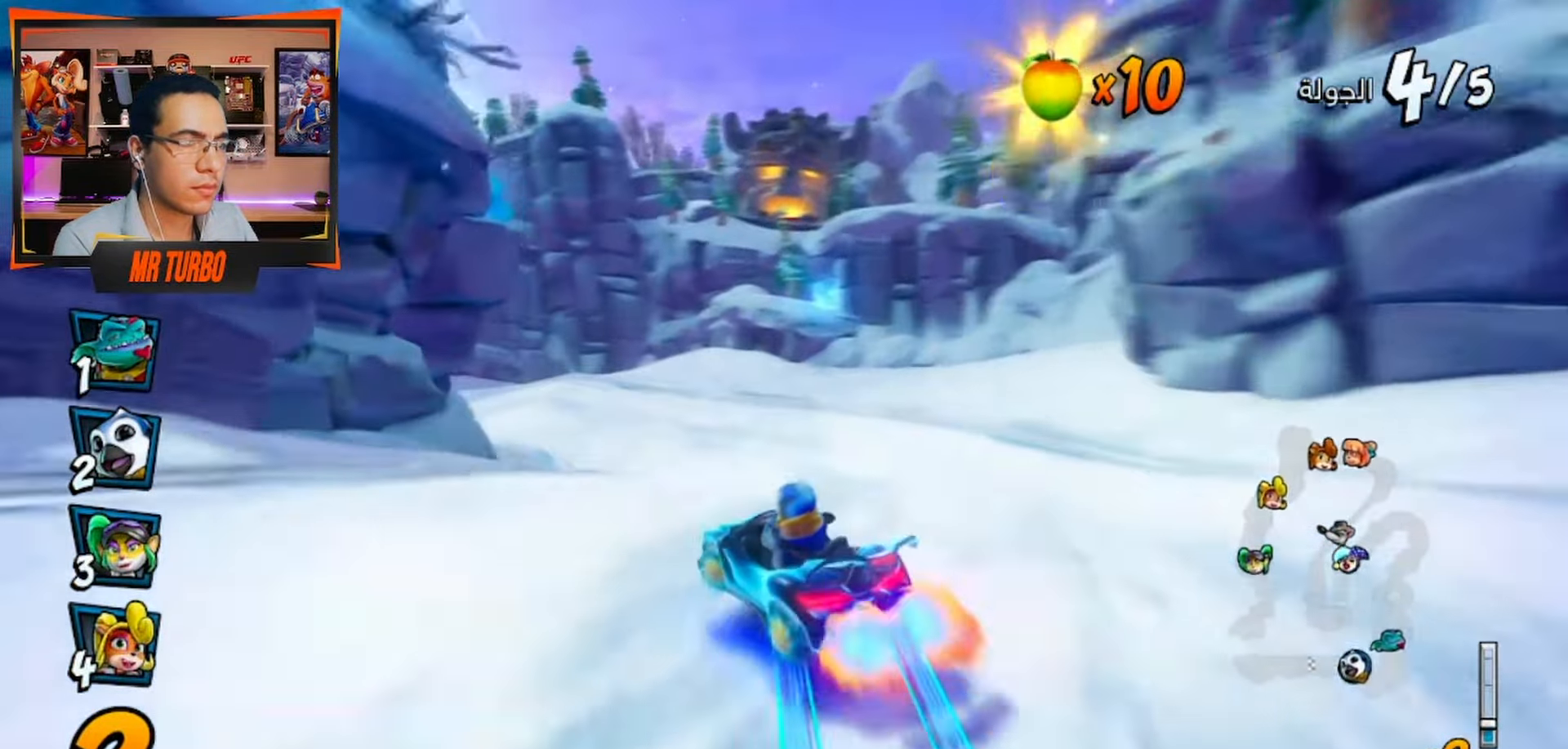
{"buttons": ["CROSS", "R1", "DPAD_DOWN", "DPAD_LEFT"], "left_stick": "center", "right_stick": "center", "events": [[217, "DPAD_LEFT", "down"], [350, "DPAD_DOWN", "down"]]}
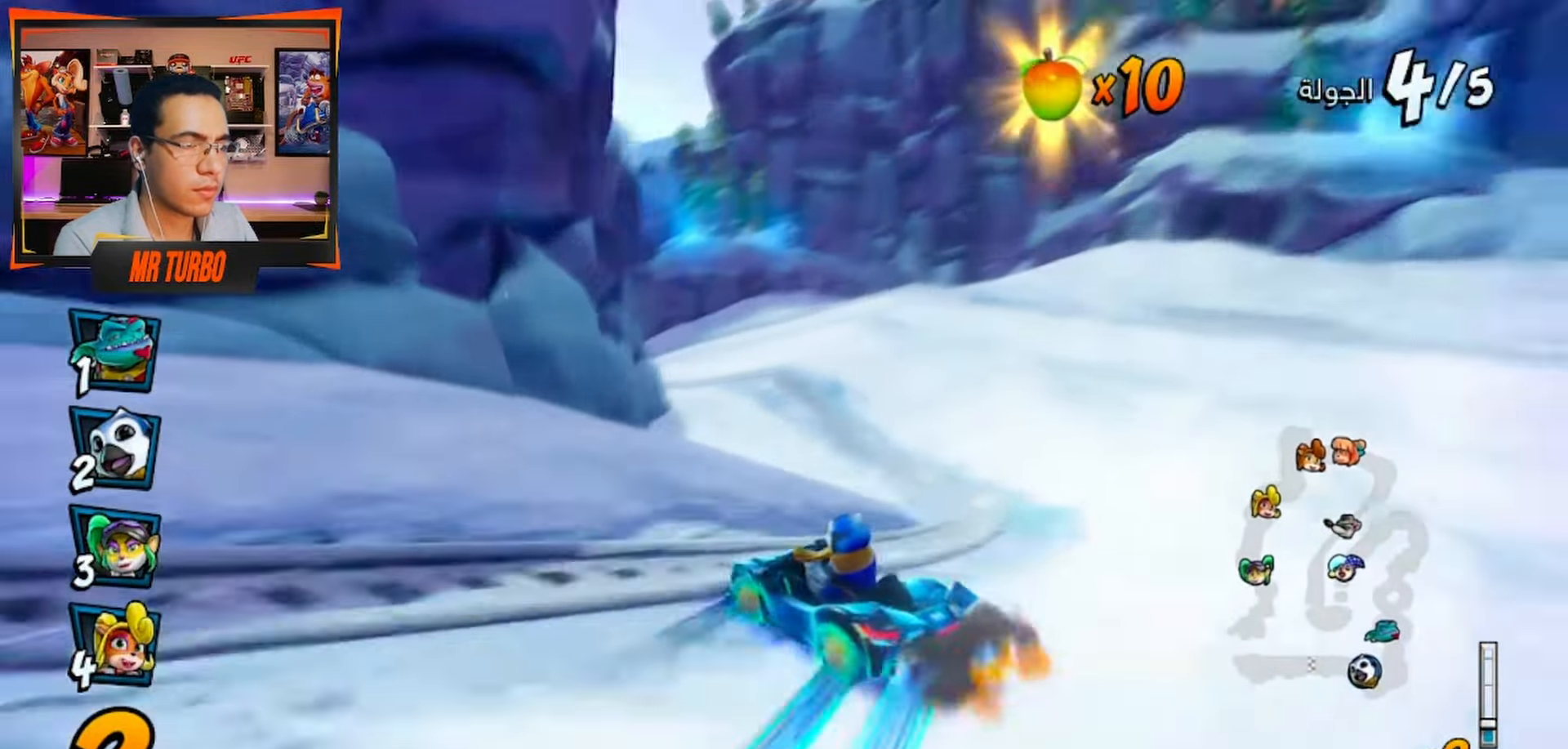
{"buttons": ["CROSS", "R1", "DPAD_DOWN", "DPAD_LEFT"], "left_stick": "center", "right_stick": "center", "events": [[50, "L1", "down"], [200, "L1", "up"]]}
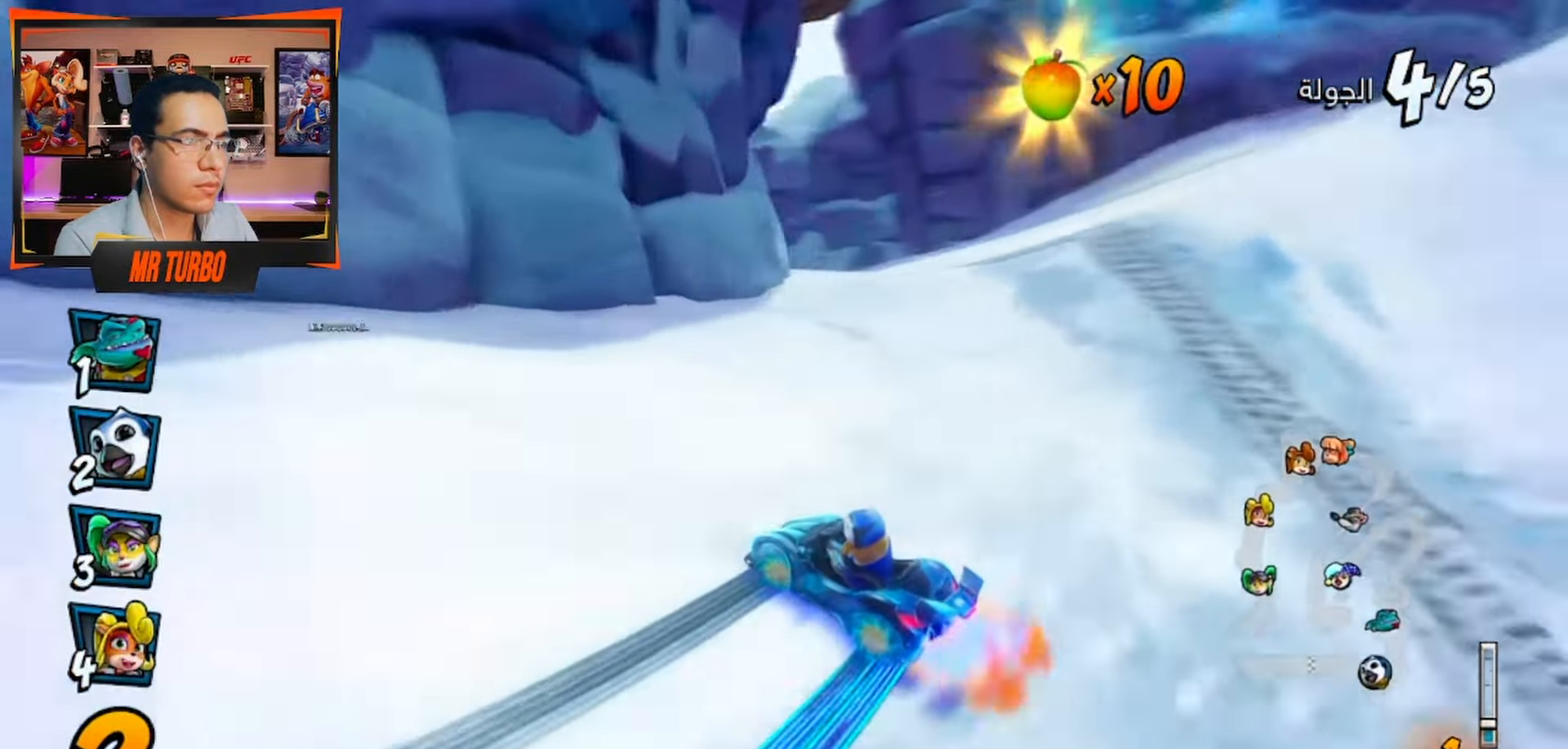
{"buttons": ["CROSS", "L1", "R1"], "left_stick": "center", "right_stick": "center", "events": [[233, "DPAD_DOWN", "up"], [317, "DPAD_LEFT", "up"], [500, "L1", "down"]]}
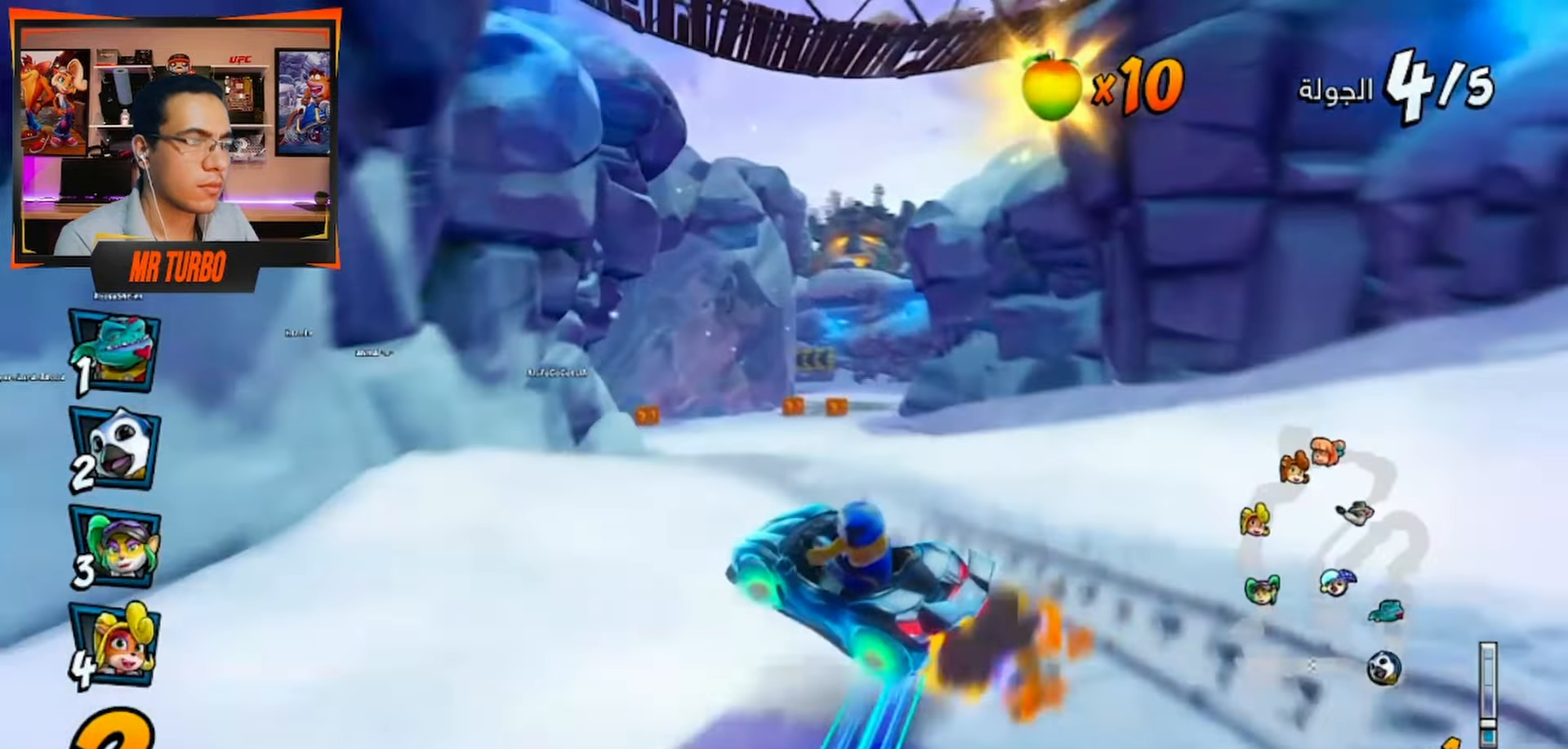
{"buttons": ["CROSS", "R1"], "left_stick": "center", "right_stick": "center", "events": [[117, "DPAD_LEFT", "down"], [133, "L1", "up"], [217, "DPAD_LEFT", "up"]]}
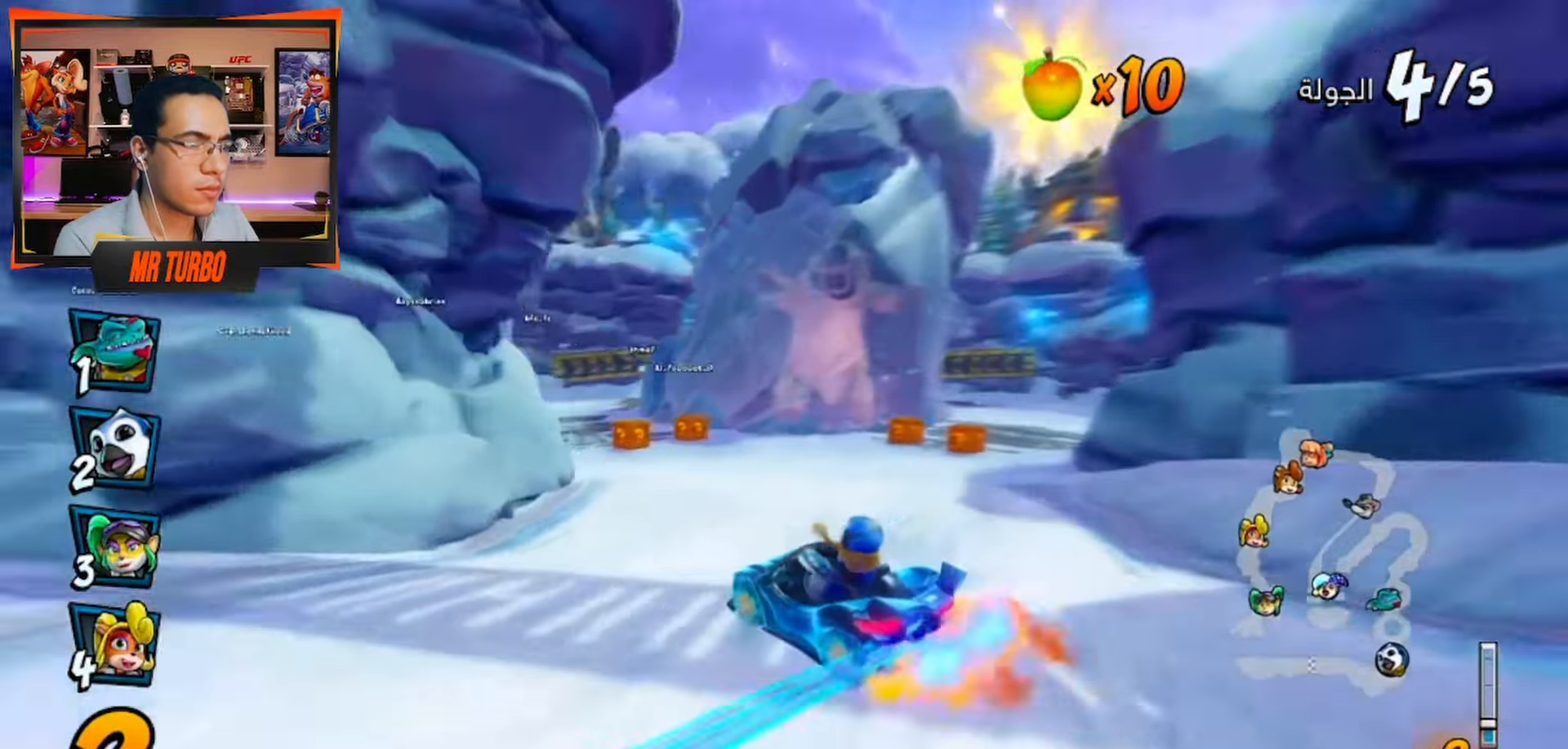
{"buttons": ["CROSS", "L1", "R1"], "left_stick": "center", "right_stick": "center", "events": [[383, "L1", "down"]]}
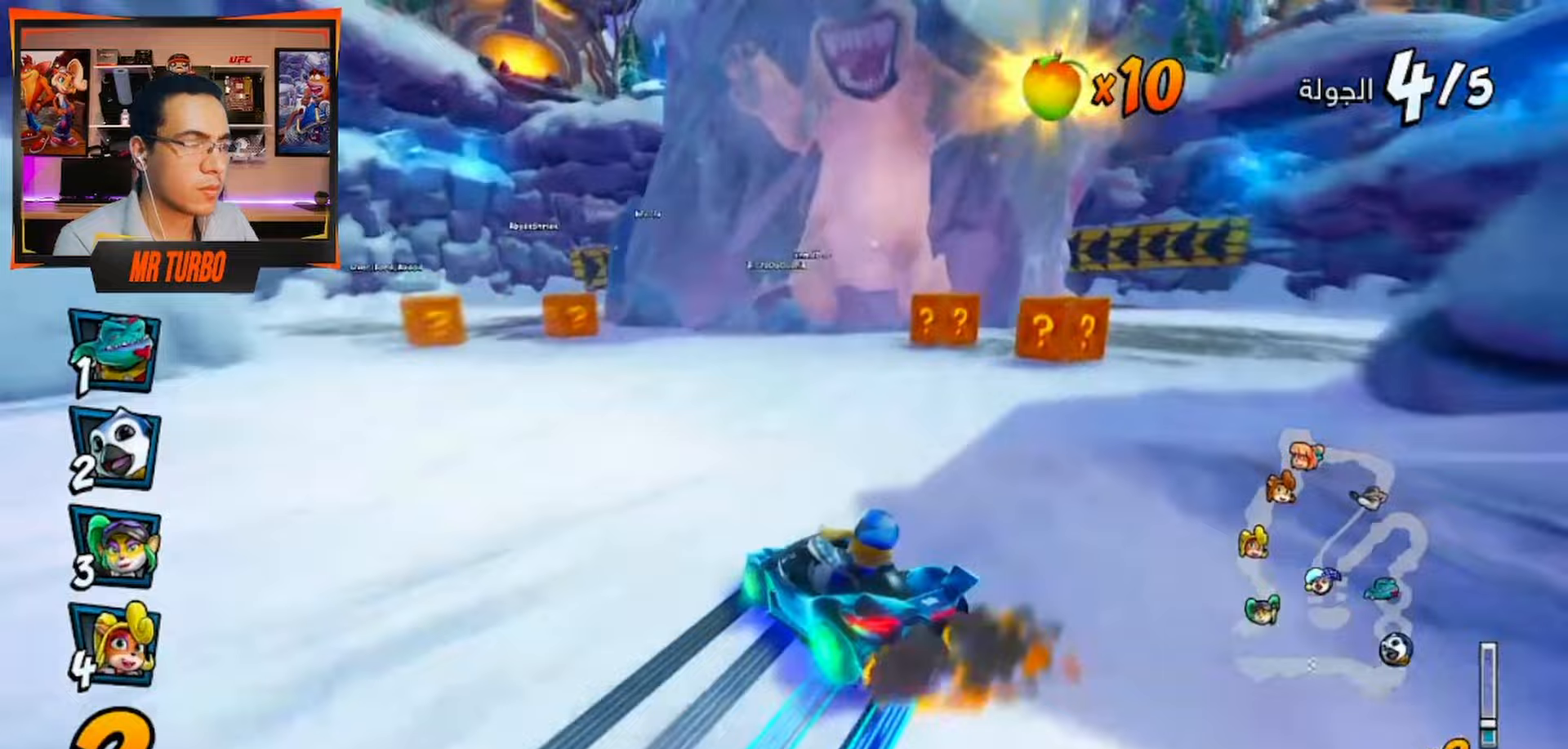
{"buttons": ["CROSS"], "left_stick": "center", "right_stick": "center", "events": [[17, "L1", "up"], [50, "R1", "up"], [117, "DPAD_RIGHT", "down"], [383, "DPAD_RIGHT", "up"]]}
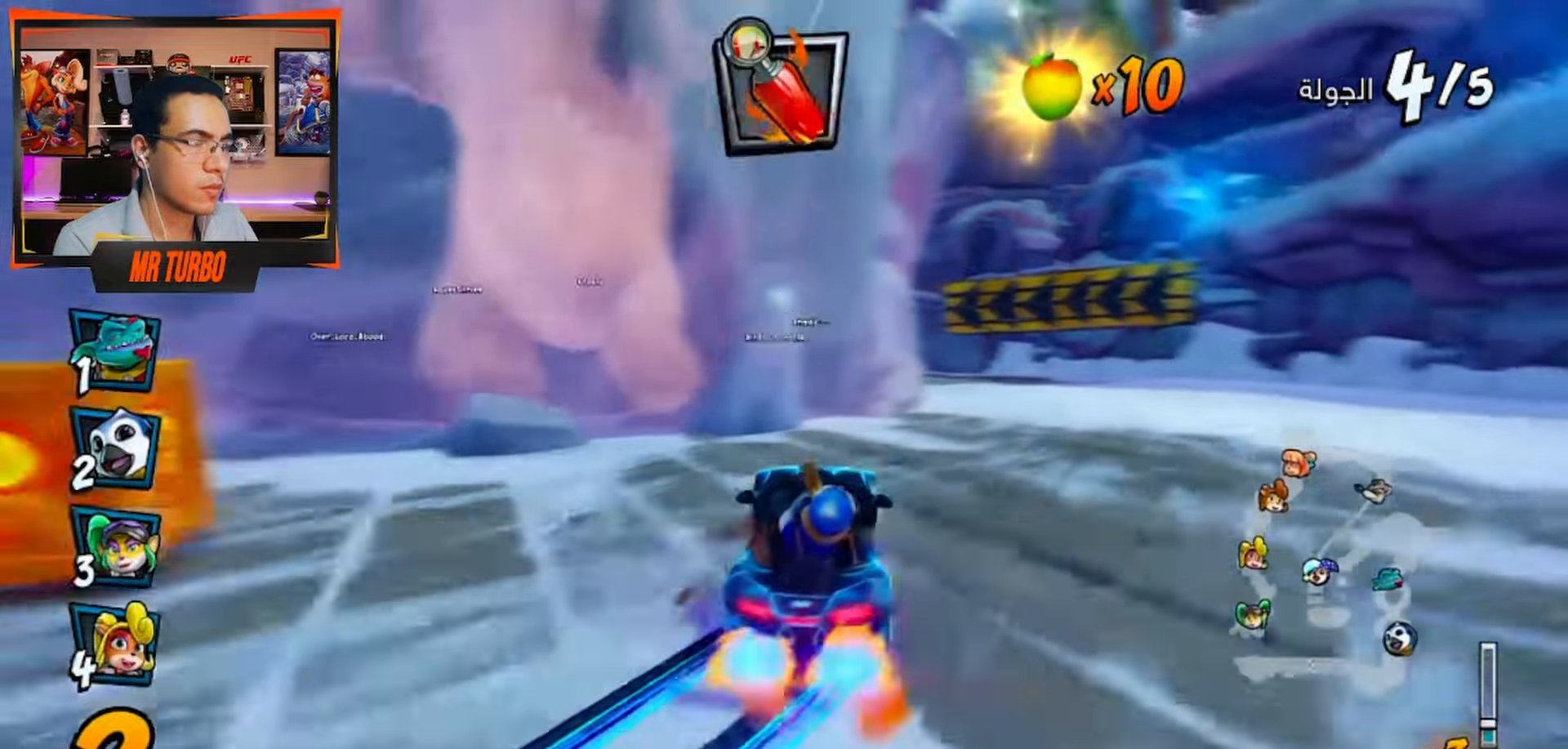
{"buttons": ["CROSS", "DPAD_DOWN", "DPAD_LEFT"], "left_stick": "center", "right_stick": "center", "events": [[267, "DPAD_LEFT", "down"], [300, "CIRCLE", "down"], [317, "DPAD_DOWN", "down"], [417, "CIRCLE", "up"]]}
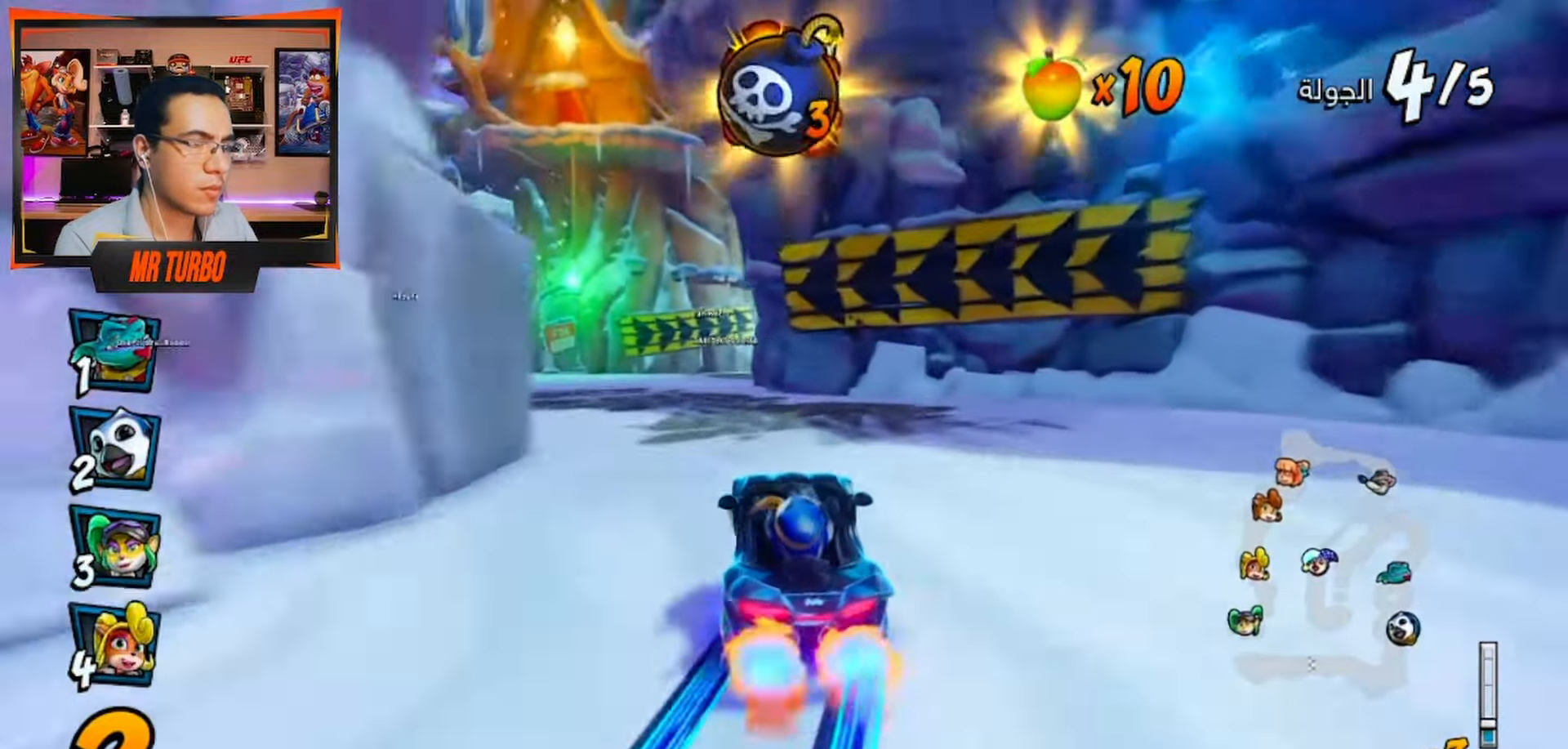
{"buttons": ["CROSS", "R1", "DPAD_DOWN", "DPAD_RIGHT"], "left_stick": "center", "right_stick": "center", "events": [[83, "CROSS", "up"], [100, "R1", "down"], [150, "SQUARE", "down"], [267, "DPAD_DOWN", "up"], [317, "DPAD_LEFT", "up"], [317, "R1", "up"], [317, "SQUARE", "up"], [400, "CROSS", "down"], [417, "DPAD_DOWN", "down"], [417, "DPAD_RIGHT", "down"], [433, "R1", "down"]]}
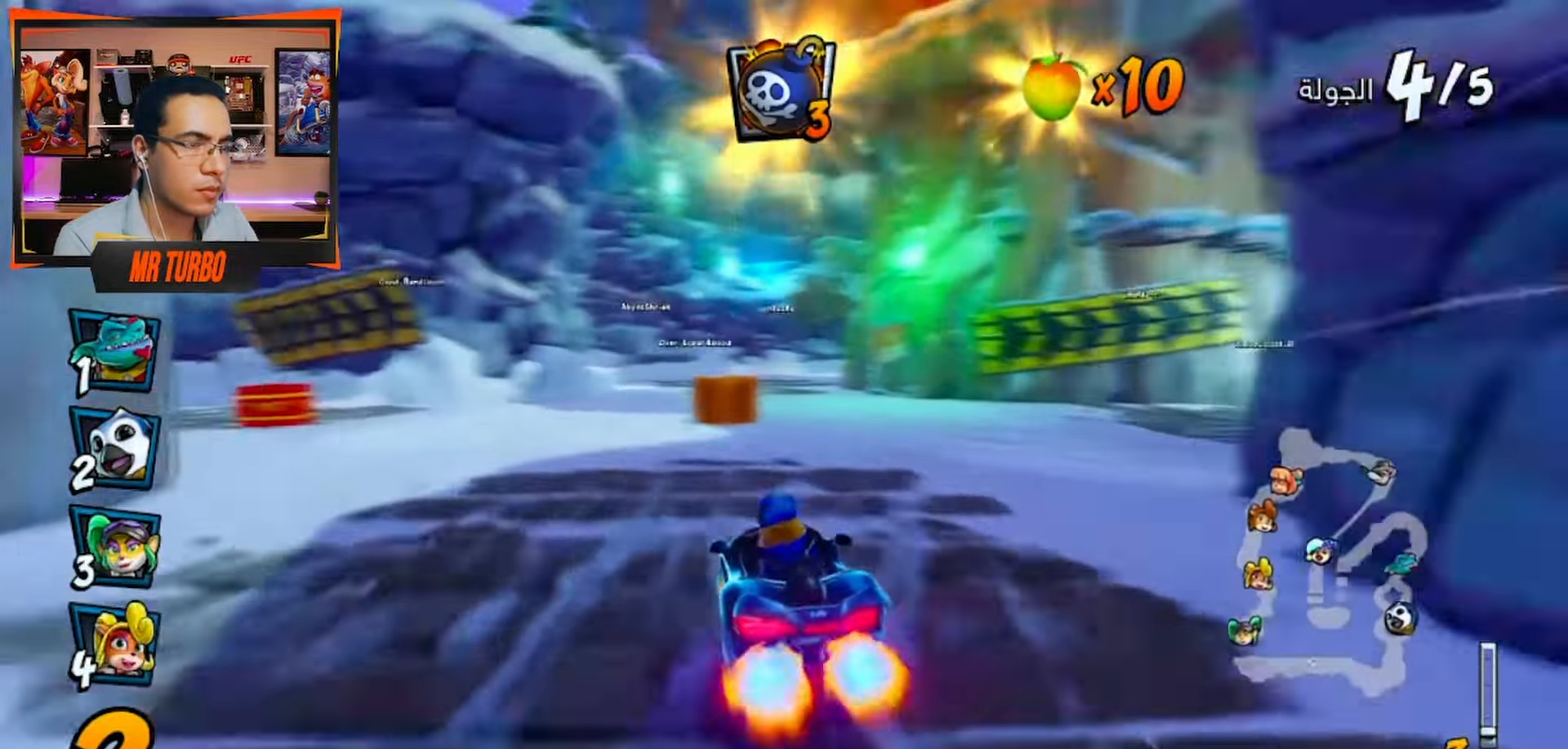
{"buttons": ["CROSS", "R1"], "left_stick": "center", "right_stick": "center", "events": [[350, "DPAD_DOWN", "up"], [383, "DPAD_RIGHT", "up"]]}
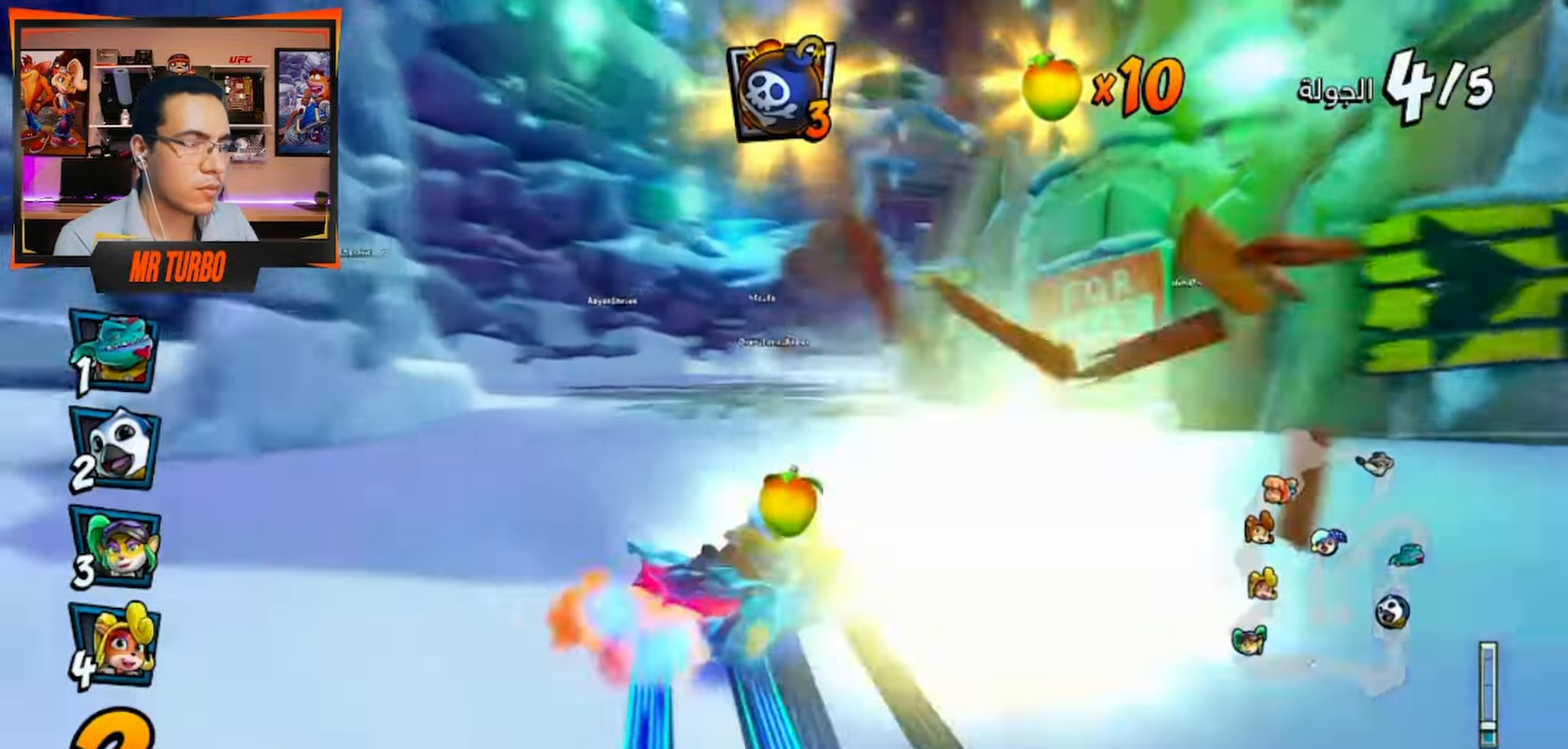
{"buttons": ["CROSS", "L1", "R1", "DPAD_DOWN", "DPAD_RIGHT"], "left_stick": "center", "right_stick": "center", "events": [[150, "DPAD_RIGHT", "down"], [200, "DPAD_DOWN", "down"], [433, "L1", "down"]]}
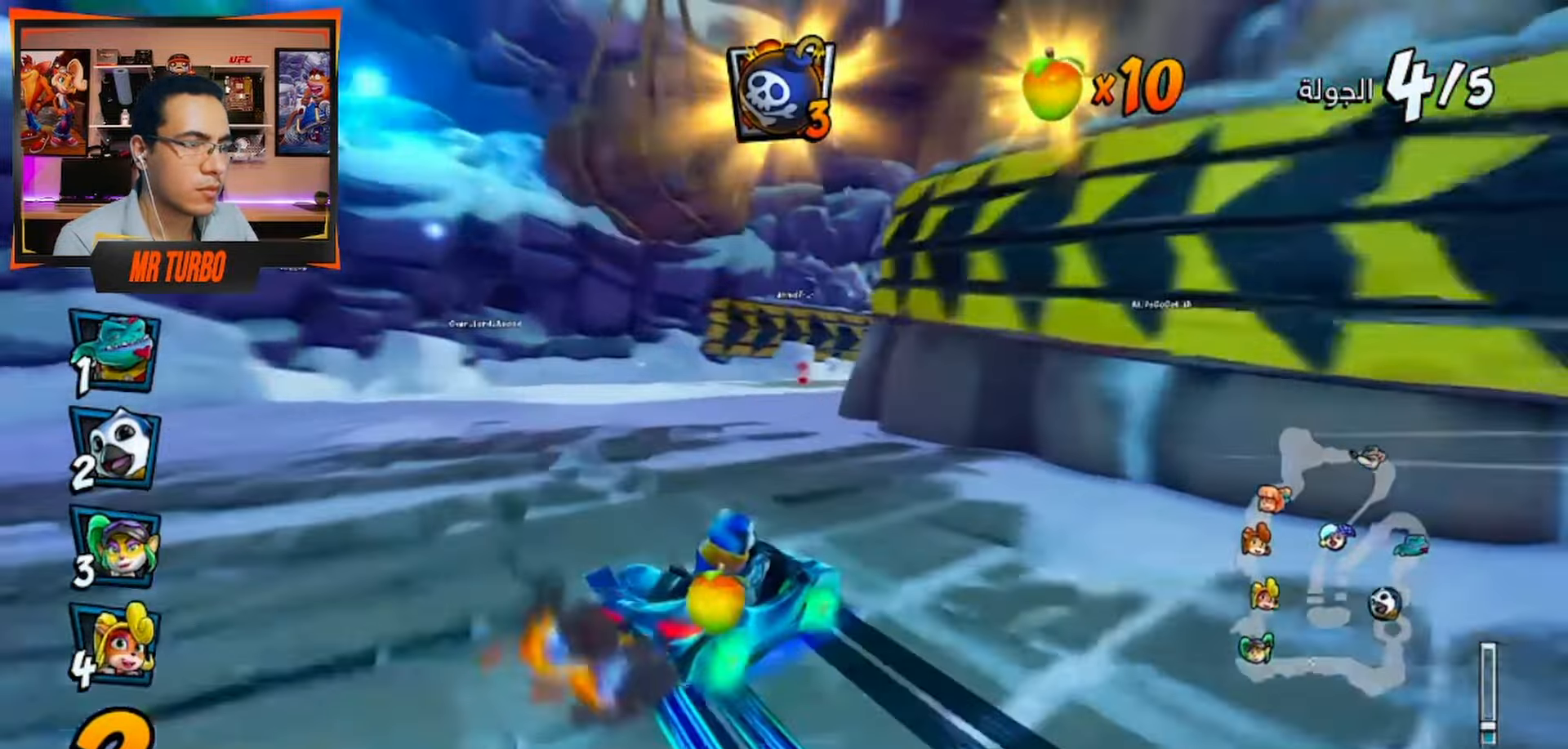
{"buttons": ["CROSS", "DPAD_DOWN", "DPAD_RIGHT"], "left_stick": "center", "right_stick": "center", "events": [[117, "L1", "up"], [350, "R1", "up"], [450, "DPAD_DOWN", "up"], [500, "DPAD_DOWN", "down"]]}
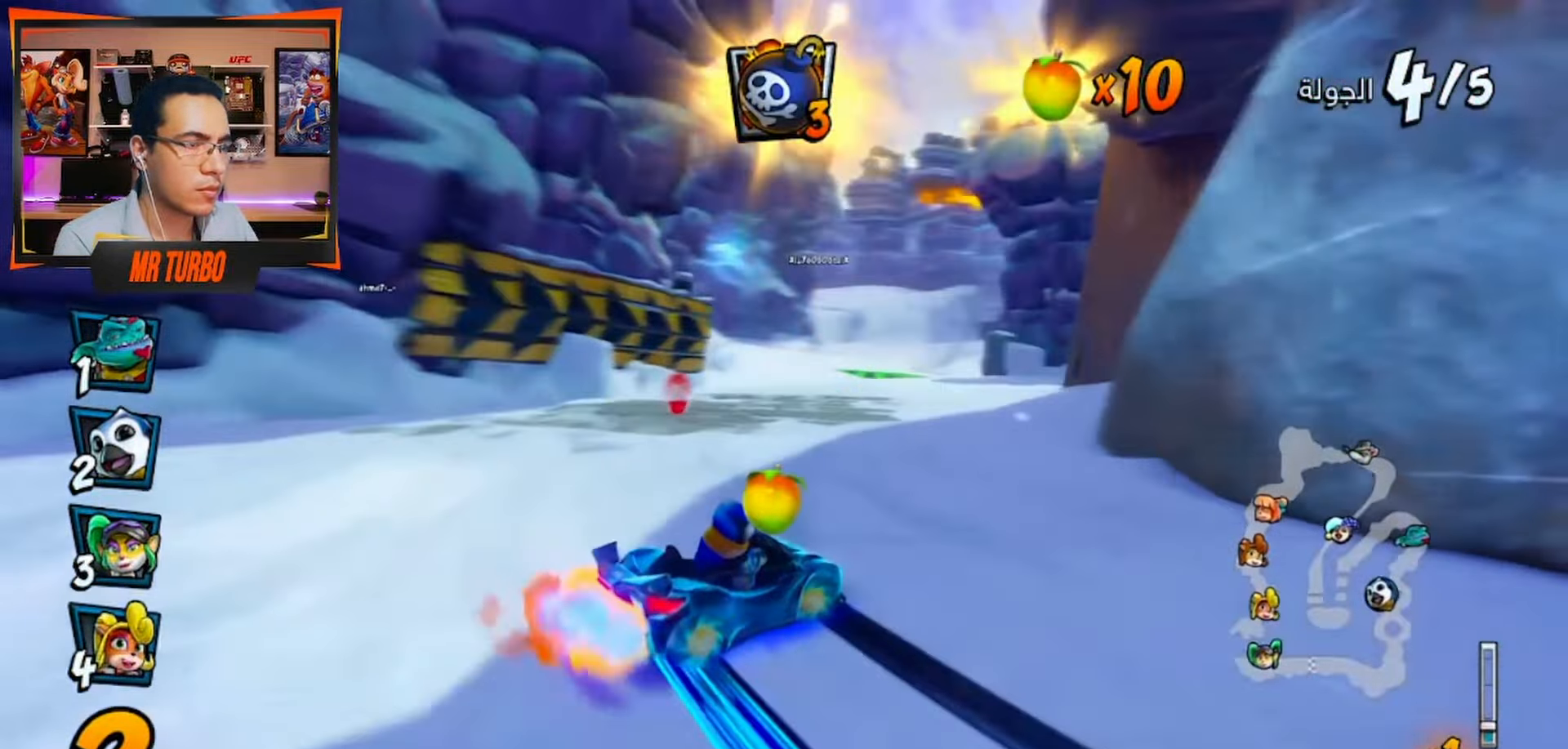
{"buttons": ["CROSS", "DPAD_DOWN", "DPAD_LEFT"], "left_stick": "center", "right_stick": "center", "events": [[67, "CROSS", "up"], [67, "R1", "down"], [100, "SQUARE", "down"], [317, "R1", "up"], [317, "SQUARE", "up"], [333, "DPAD_DOWN", "up"], [333, "DPAD_RIGHT", "up"], [367, "CROSS", "down"], [400, "DPAD_LEFT", "down"], [433, "R1", "down"], [467, "R1", "up"], [483, "DPAD_DOWN", "down"]]}
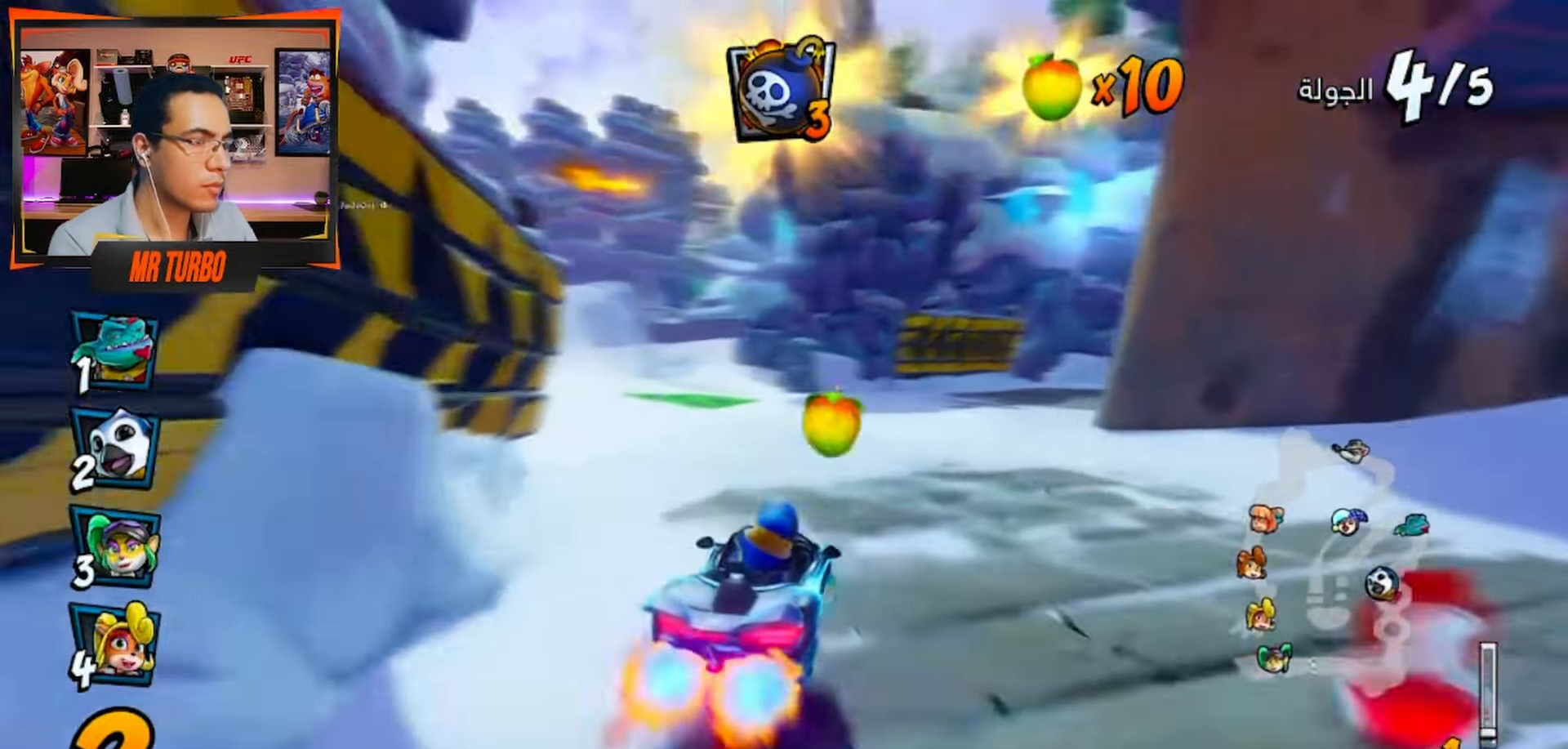
{"buttons": ["CROSS", "R1", "DPAD_LEFT"], "left_stick": "center", "right_stick": "center", "events": [[167, "CROSS", "up"], [167, "R1", "down"], [200, "SQUARE", "down"], [300, "R1", "up"], [300, "SQUARE", "up"], [350, "DPAD_DOWN", "up"], [400, "CROSS", "down"], [400, "DPAD_LEFT", "up"], [450, "R1", "down"], [483, "DPAD_LEFT", "down"]]}
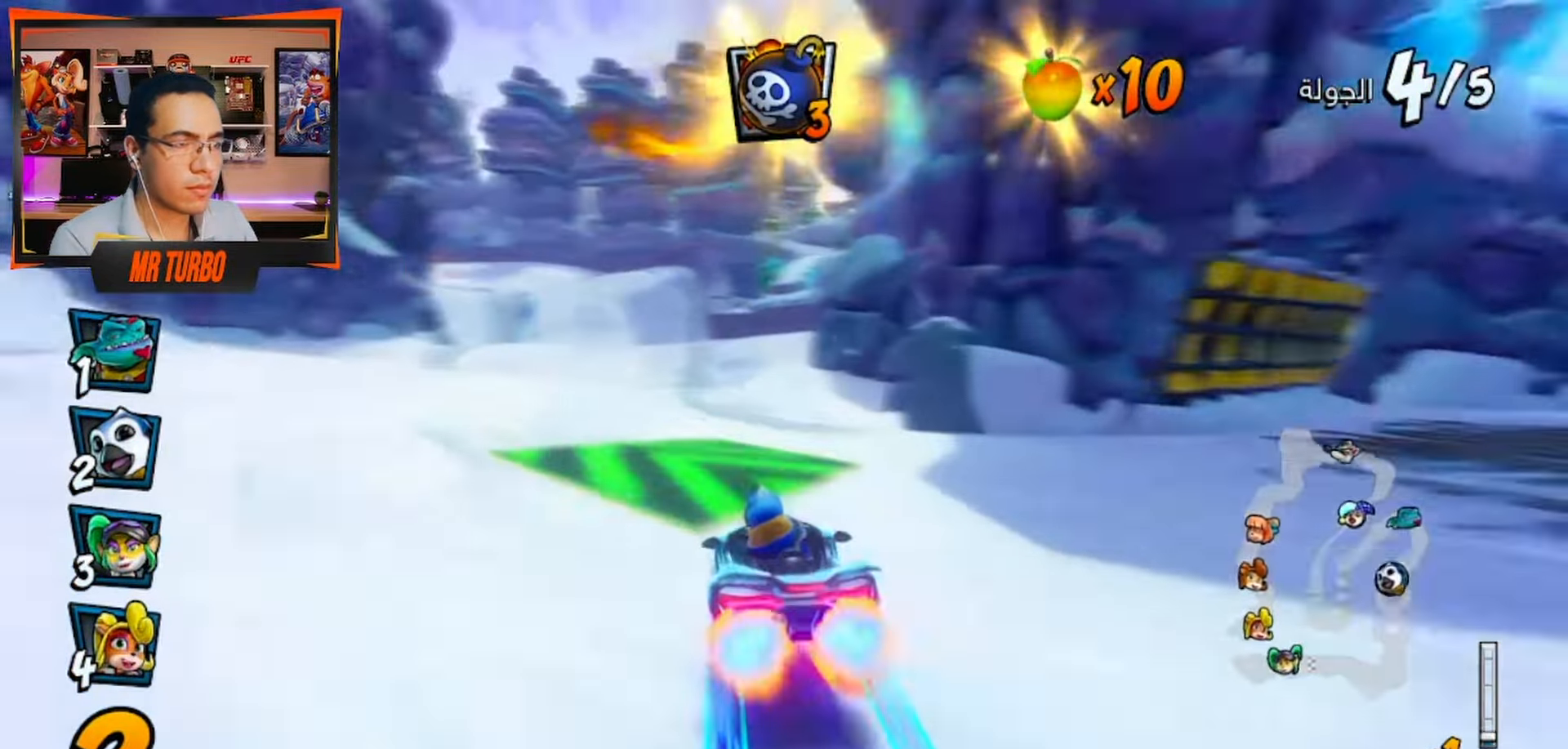
{"buttons": ["CROSS", "R1", "DPAD_DOWN", "DPAD_RIGHT"], "left_stick": "center", "right_stick": "center", "events": [[200, "DPAD_LEFT", "up"], [283, "DPAD_DOWN", "down"], [283, "DPAD_RIGHT", "down"]]}
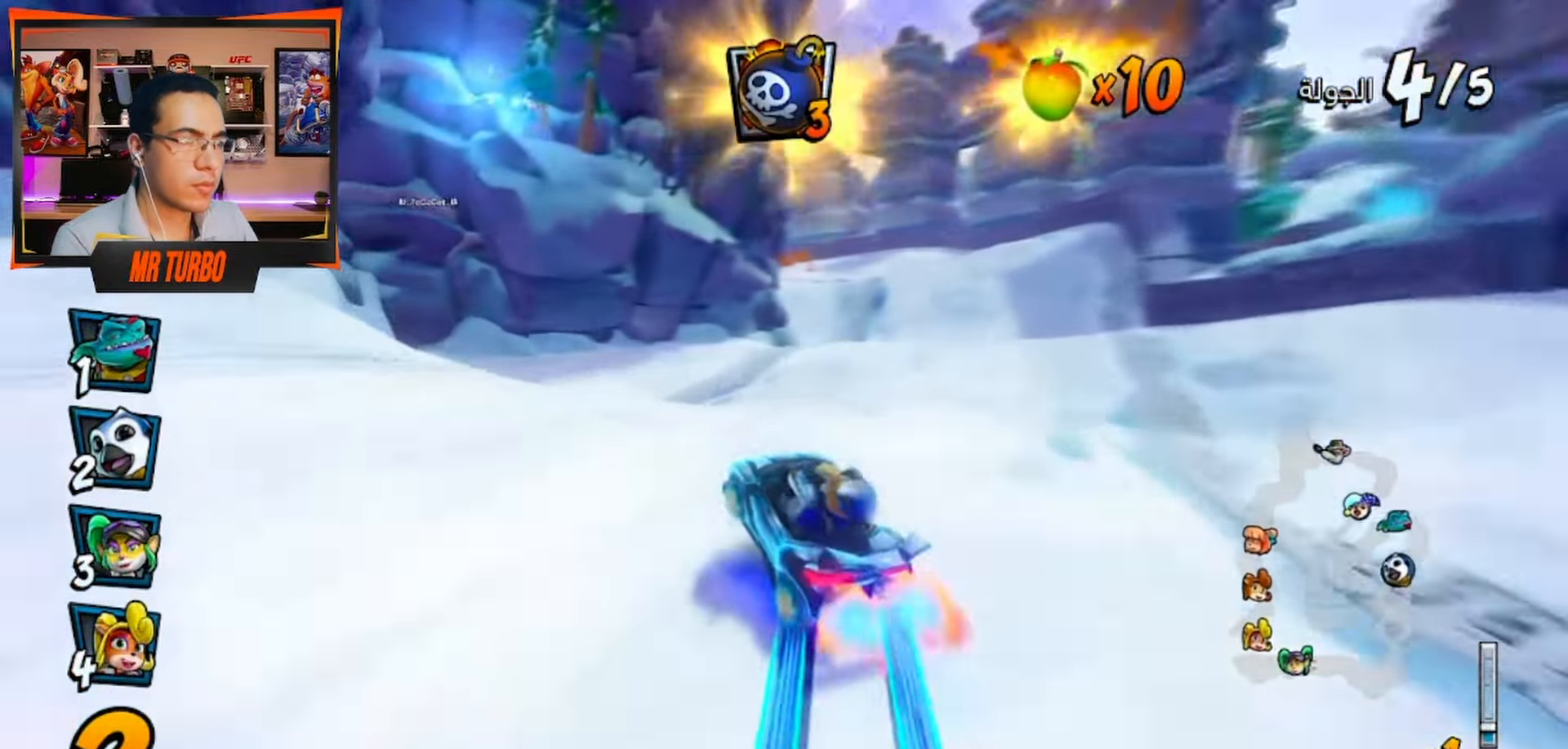
{"buttons": ["CROSS", "L1", "R1", "DPAD_RIGHT"], "left_stick": "center", "right_stick": "center", "events": [[483, "DPAD_DOWN", "up"], [483, "L1", "down"]]}
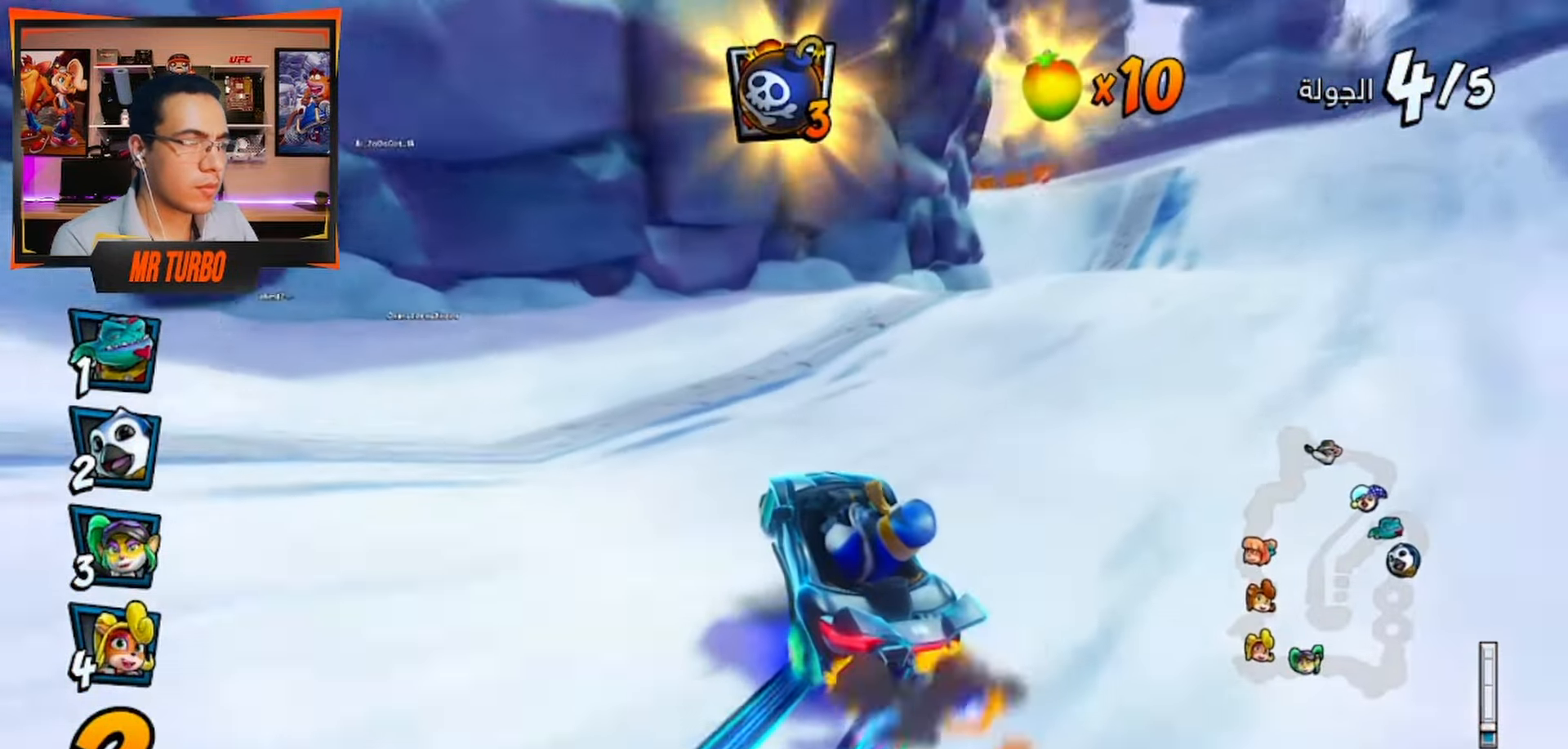
{"buttons": ["CROSS"], "left_stick": "center", "right_stick": "center", "events": [[33, "DPAD_RIGHT", "up"], [67, "R1", "up"], [100, "L1", "up"], [133, "R1", "down"], [200, "DPAD_RIGHT", "down"], [283, "R1", "up"], [367, "DPAD_RIGHT", "up"]]}
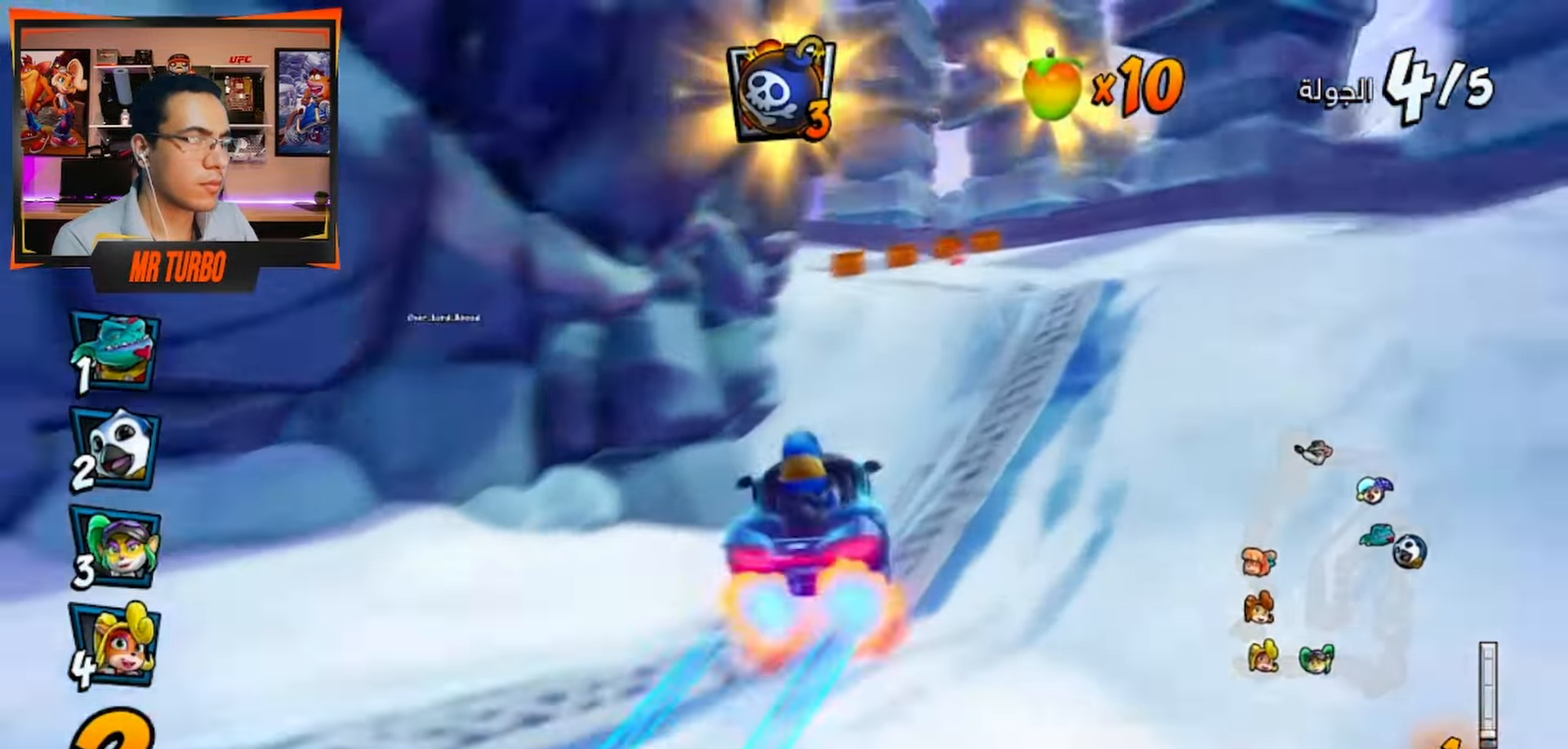
{"buttons": ["CROSS", "R1"], "left_stick": "center", "right_stick": "center", "events": [[33, "DPAD_DOWN", "down"], [67, "CIRCLE", "down"], [150, "DPAD_DOWN", "up"], [167, "CIRCLE", "up"], [350, "R1", "down"]]}
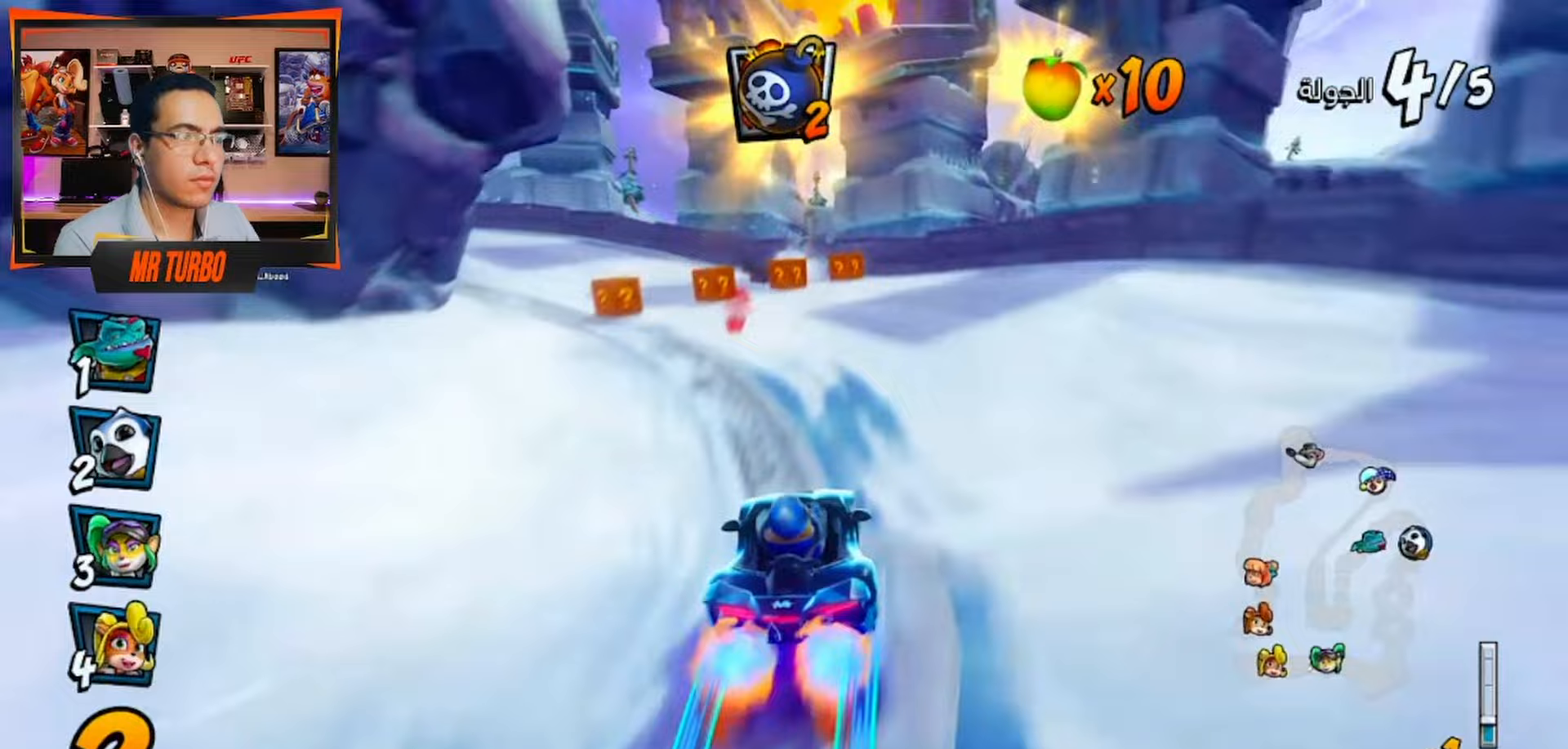
{"buttons": ["DPAD_DOWN", "DPAD_LEFT"], "left_stick": "center", "right_stick": "center", "events": [[17, "R1", "up"], [133, "DPAD_LEFT", "down"], [217, "DPAD_DOWN", "down"], [350, "CROSS", "up"]]}
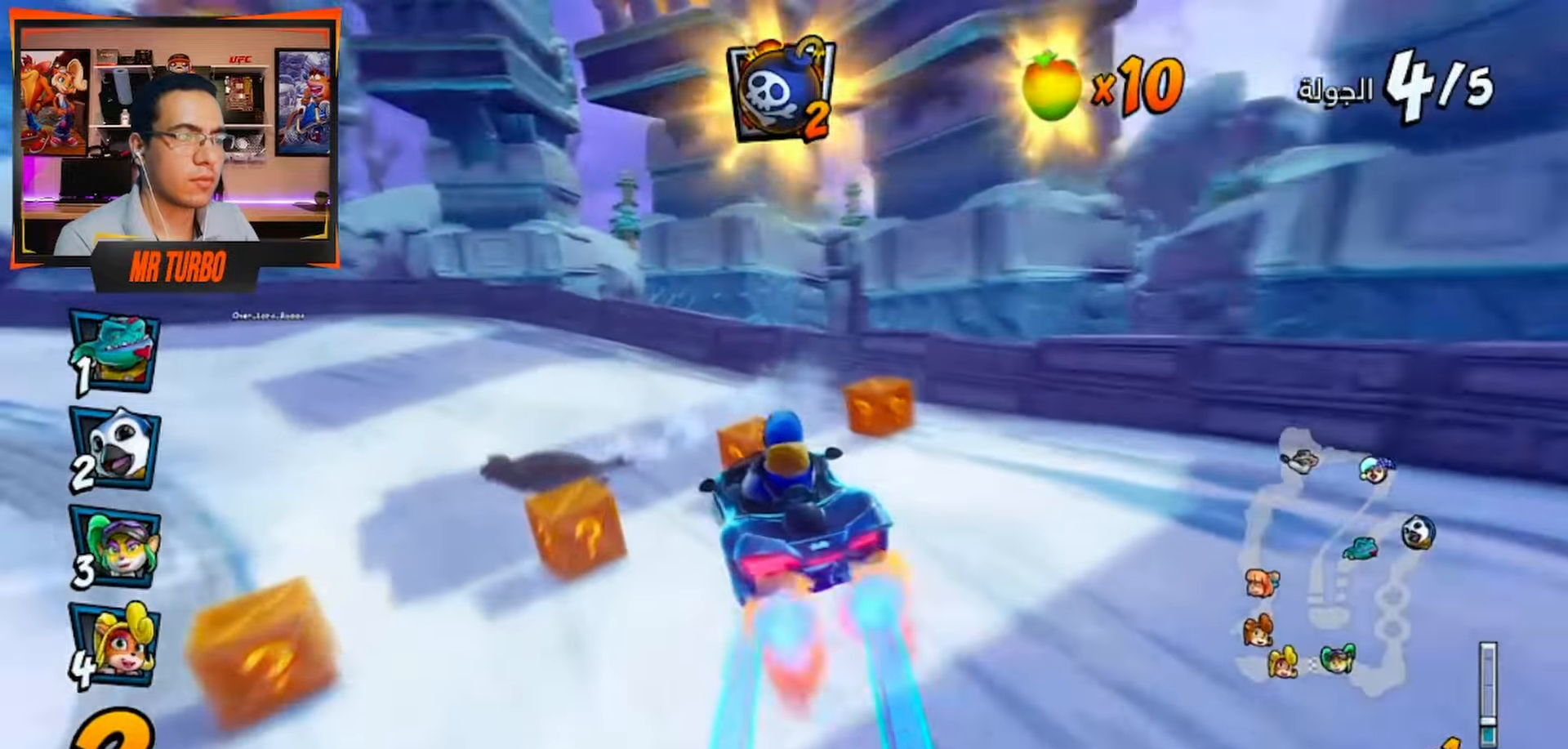
{"buttons": ["SQUARE", "R1", "DPAD_DOWN", "DPAD_LEFT"], "left_stick": "center", "right_stick": "center", "events": [[17, "SQUARE", "down"], [183, "SQUARE", "up"], [417, "R1", "down"], [433, "SQUARE", "down"]]}
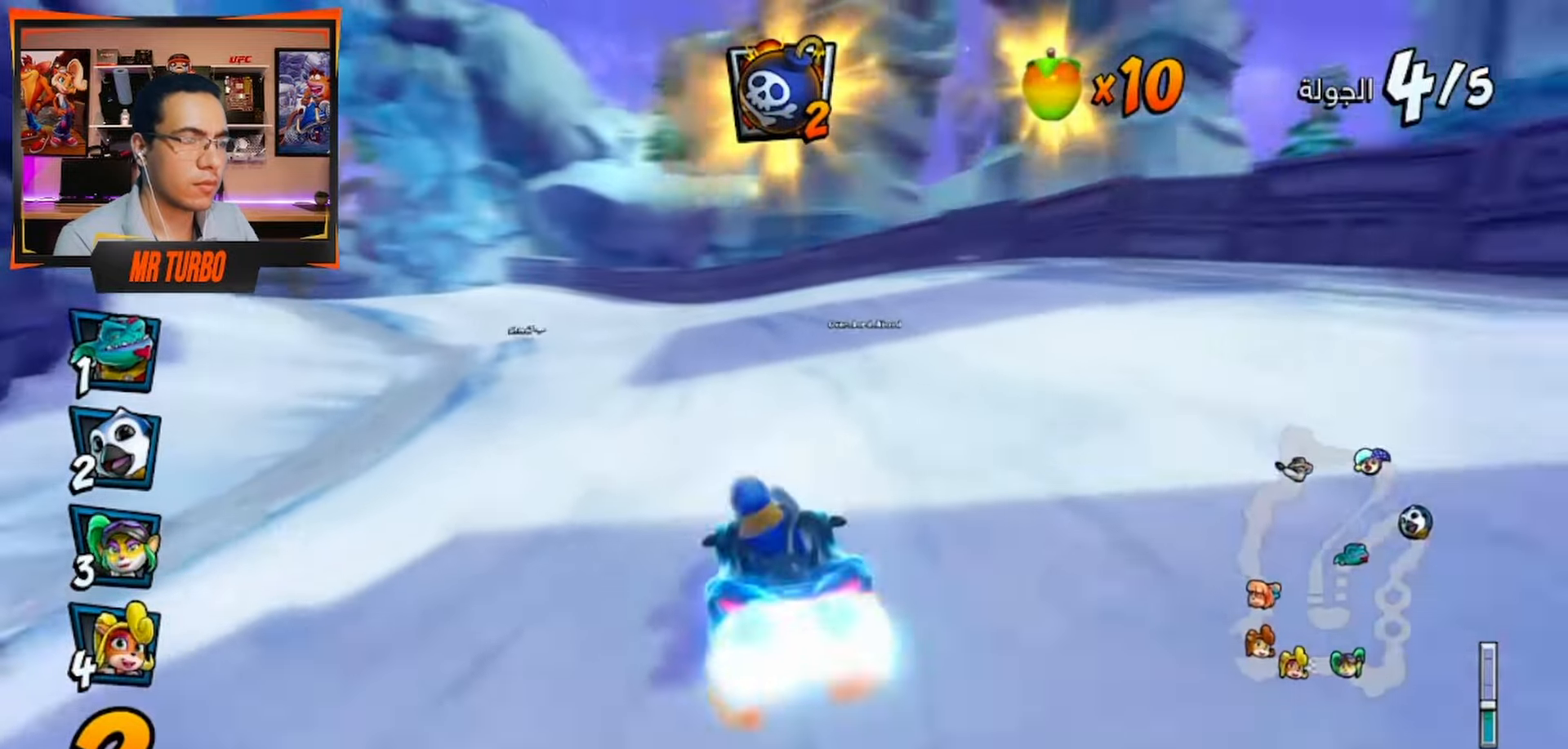
{"buttons": ["CROSS", "R1", "DPAD_DOWN", "DPAD_LEFT"], "left_stick": "center", "right_stick": "center", "events": [[33, "DPAD_DOWN", "up"], [50, "DPAD_LEFT", "up"], [50, "R1", "up"], [50, "SQUARE", "up"], [167, "DPAD_LEFT", "down"], [217, "CROSS", "down"], [233, "DPAD_DOWN", "down"], [233, "R1", "down"]]}
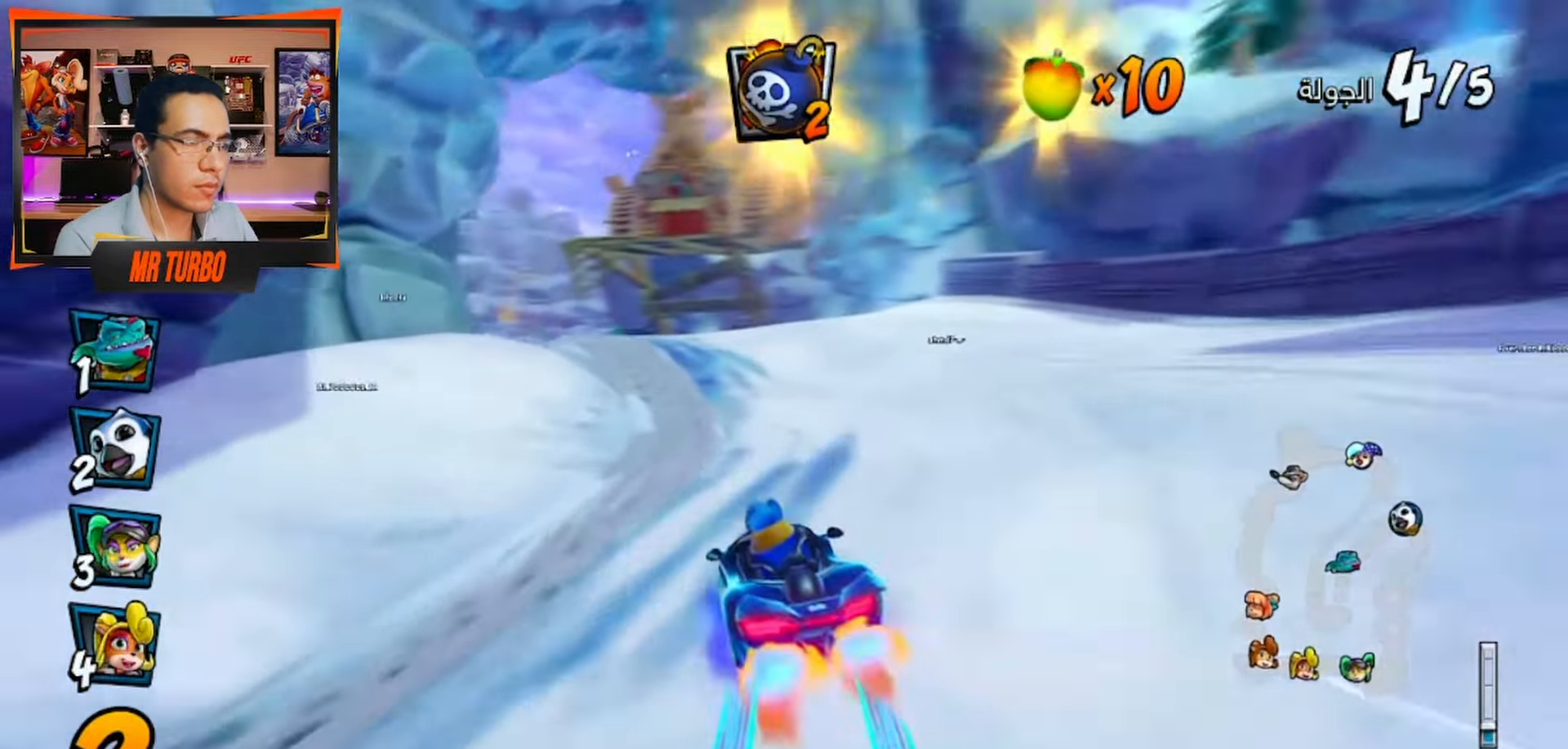
{"buttons": ["CROSS", "R1"], "left_stick": "center", "right_stick": "center", "events": [[67, "DPAD_DOWN", "up"], [133, "DPAD_LEFT", "up"]]}
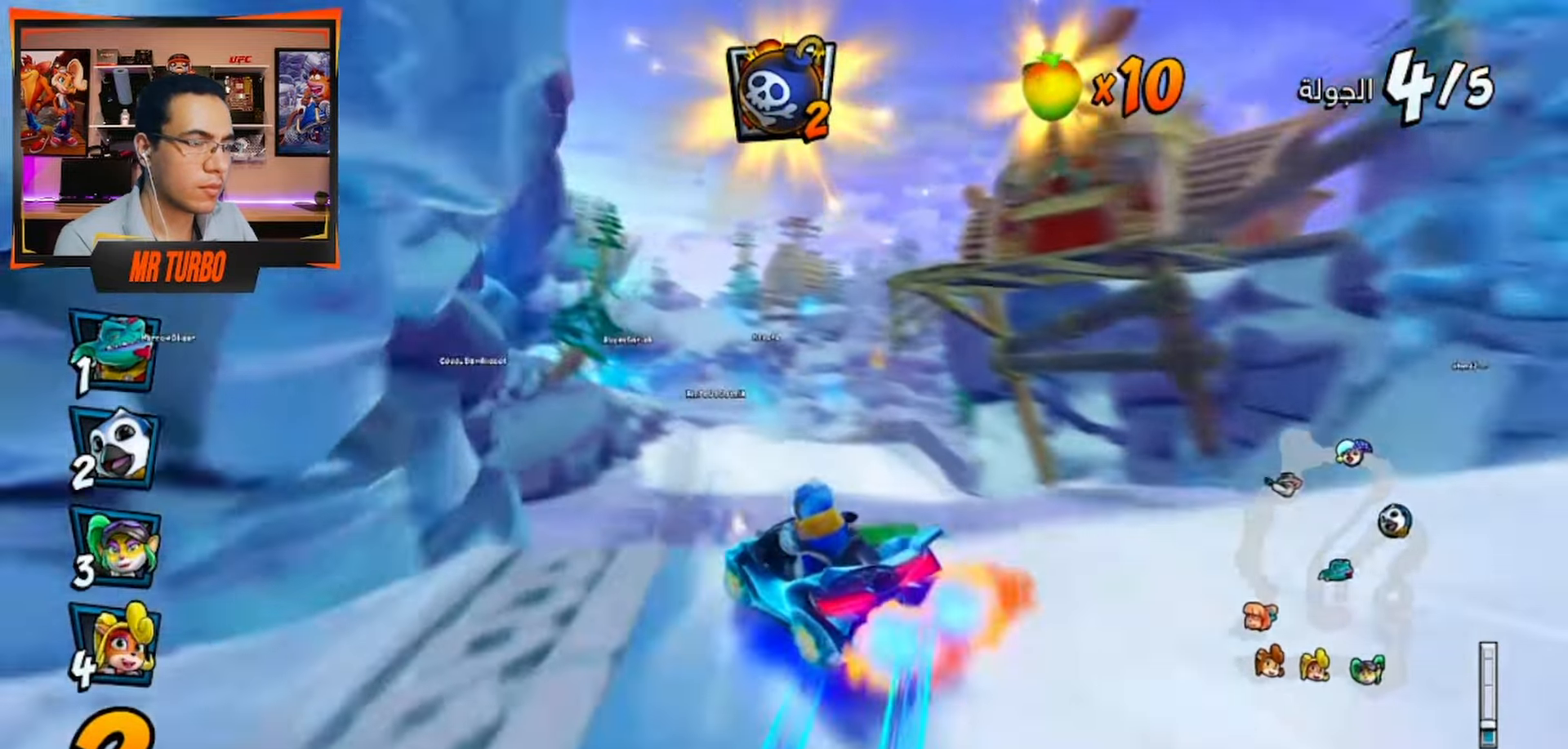
{"buttons": ["CROSS", "R1"], "left_stick": "center", "right_stick": "center", "events": [[250, "L1", "down"], [450, "L1", "up"]]}
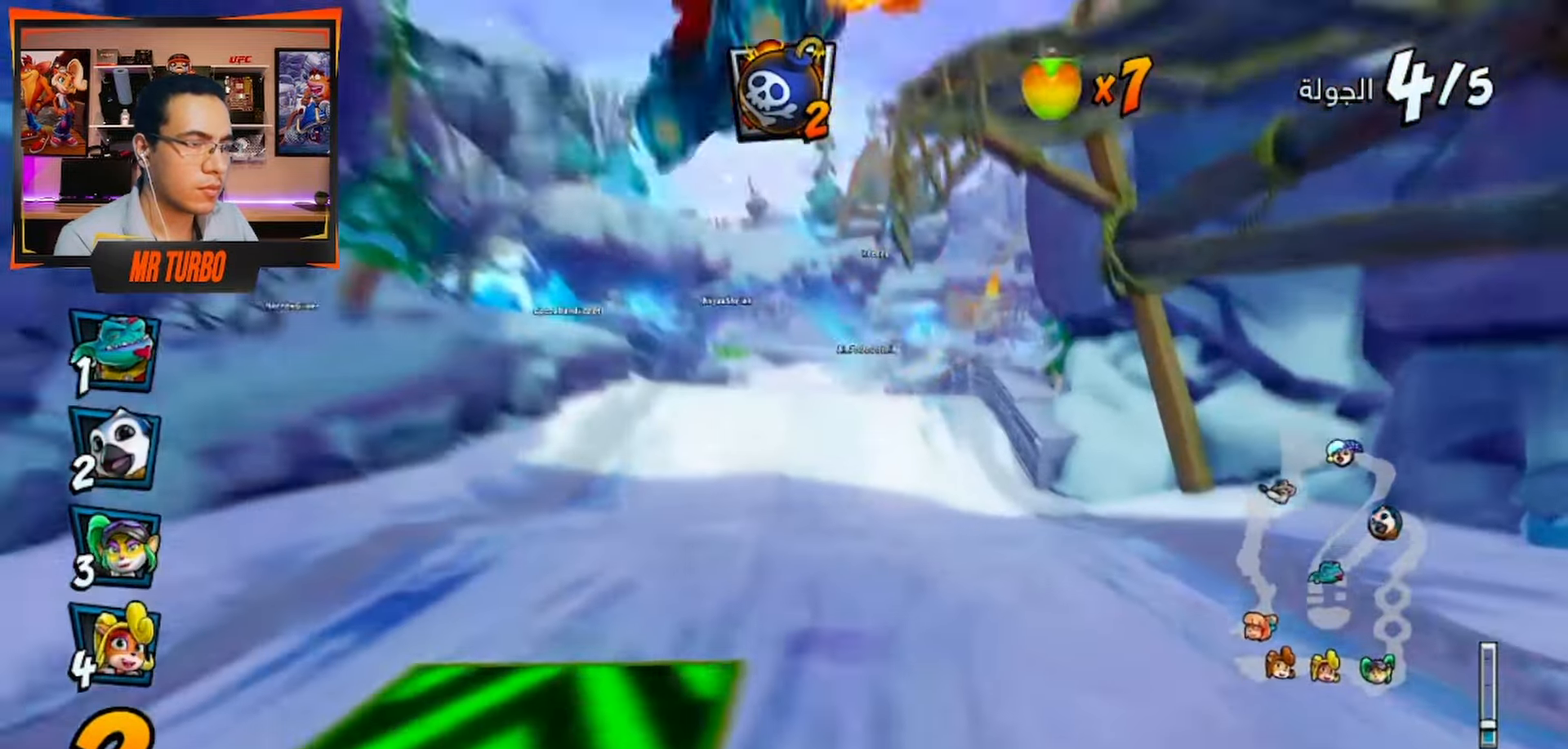
{"buttons": ["CROSS", "R2"], "left_stick": "center", "right_stick": "center", "events": [[67, "DPAD_LEFT", "down"], [100, "R1", "up"], [183, "DPAD_LEFT", "up"], [183, "R2", "down"]]}
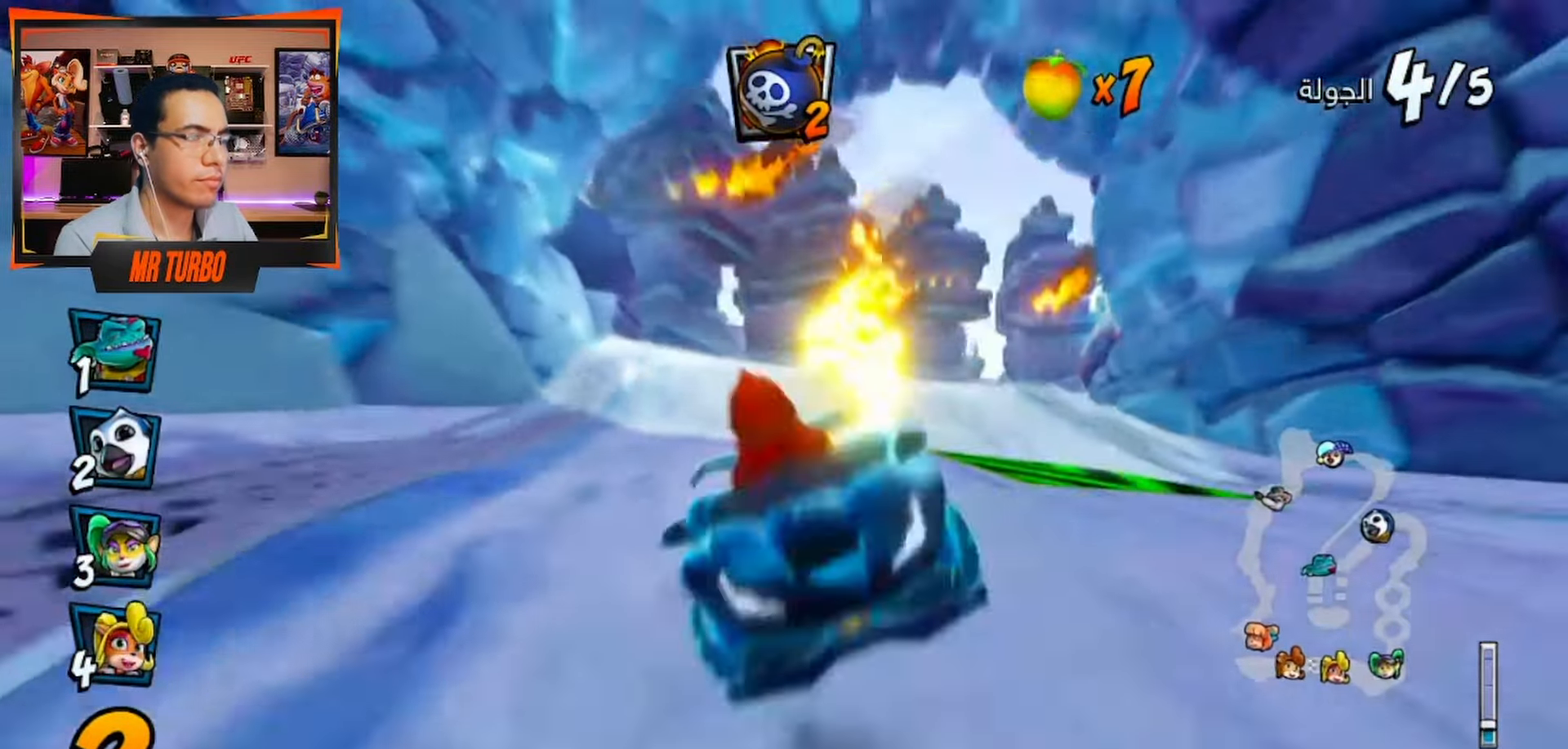
{"buttons": ["CROSS"], "left_stick": "center", "right_stick": "center", "events": [[367, "R2", "up"]]}
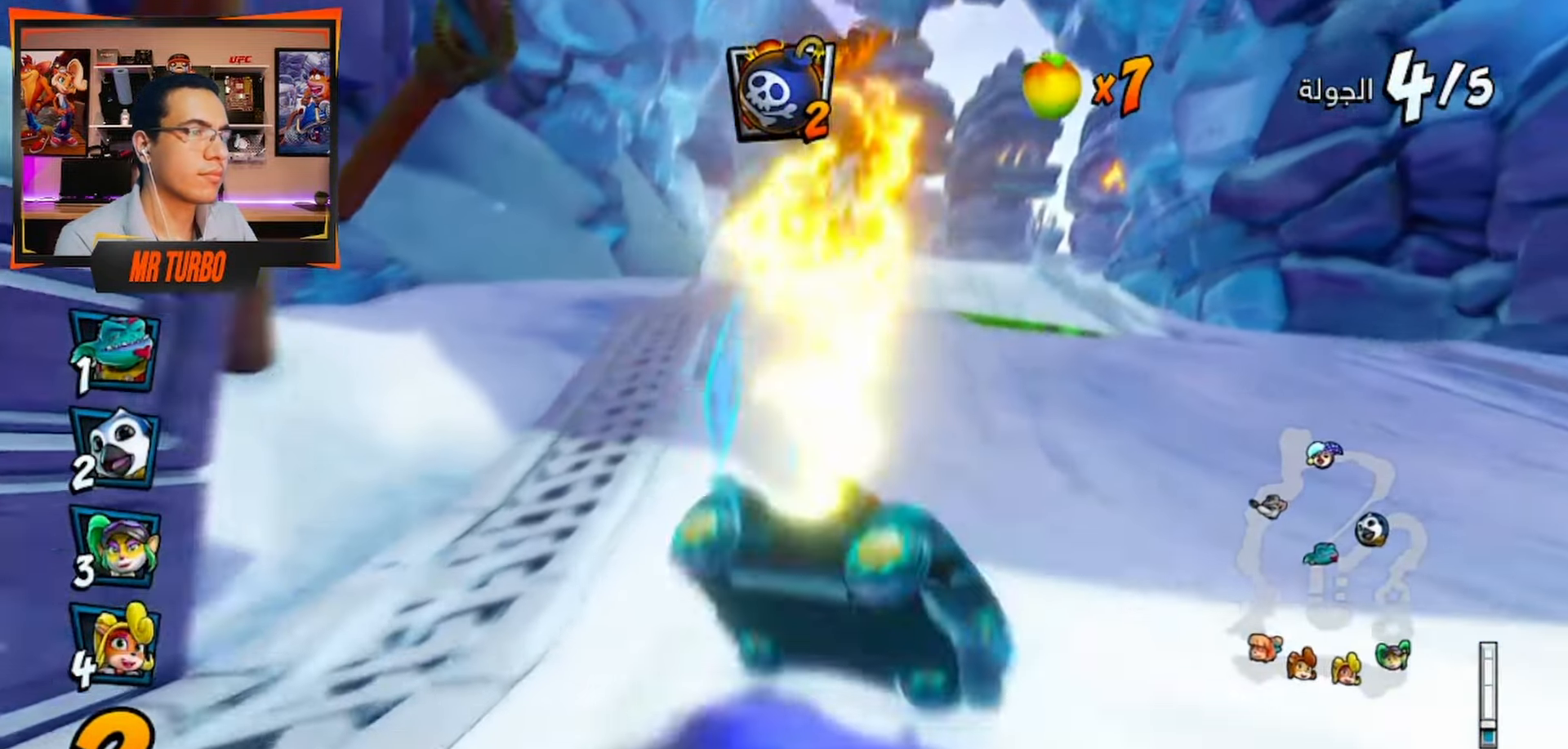
{"buttons": ["CROSS", "DPAD_LEFT"], "left_stick": "center", "right_stick": "center", "events": [[267, "DPAD_LEFT", "down"]]}